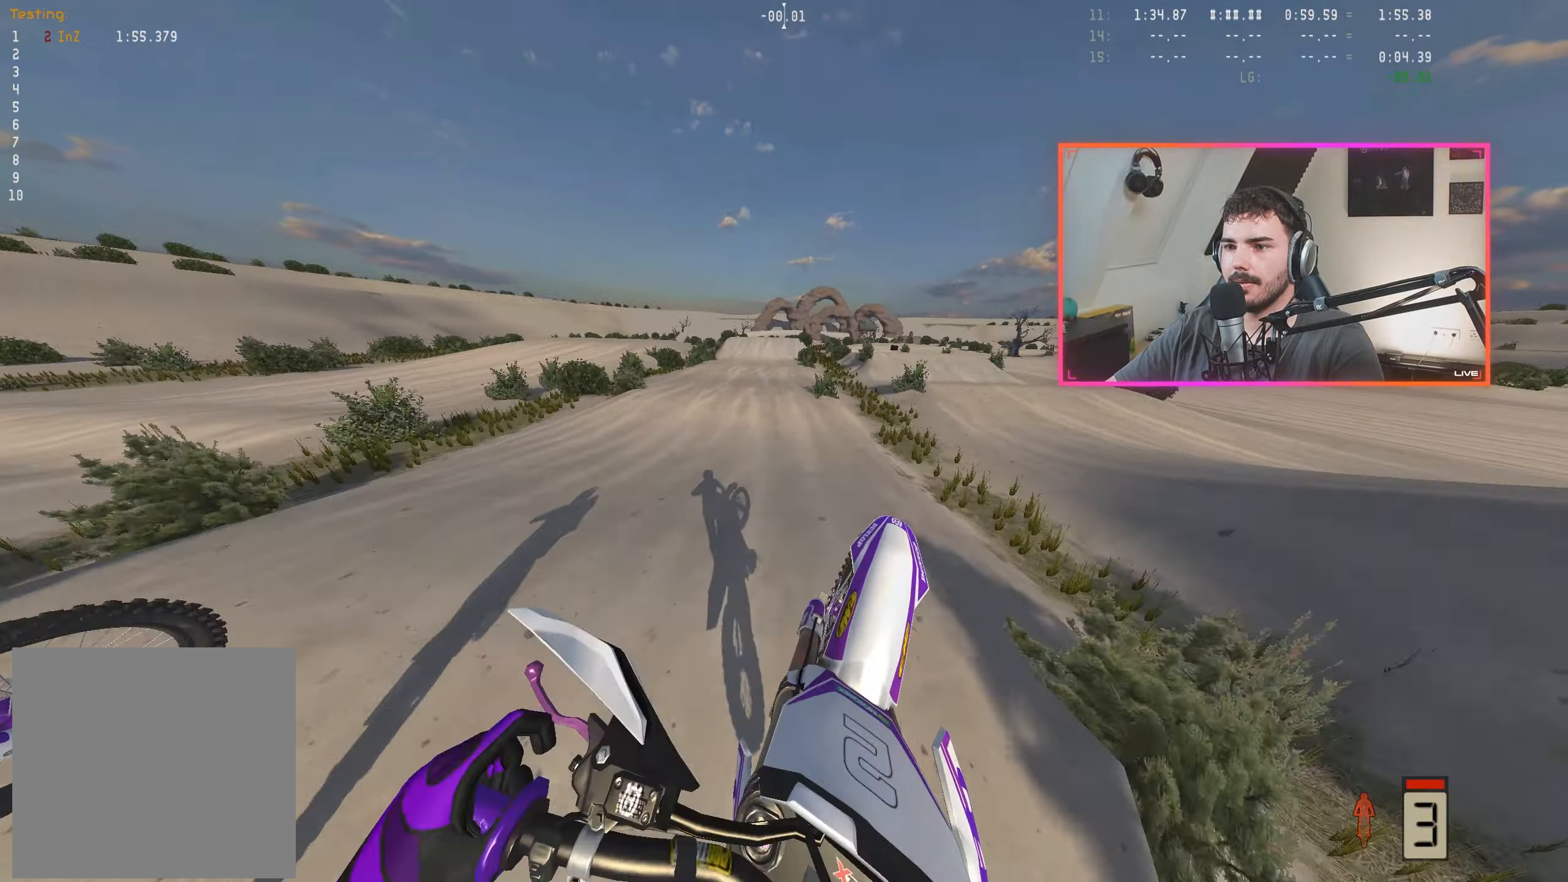
Gameplay with a controller (Xbox layout); each line is a JSON object with the inputs held at the frame after it. "events" lists button and stick changes between this image and that frame as [ms after this image, input, new state], when the widget could be followed in between.
{"buttons": ["R2"], "left_stick": "center", "right_stick": "down", "events": [[50, "right_stick", "down"], [100, "left_stick", "center"]]}
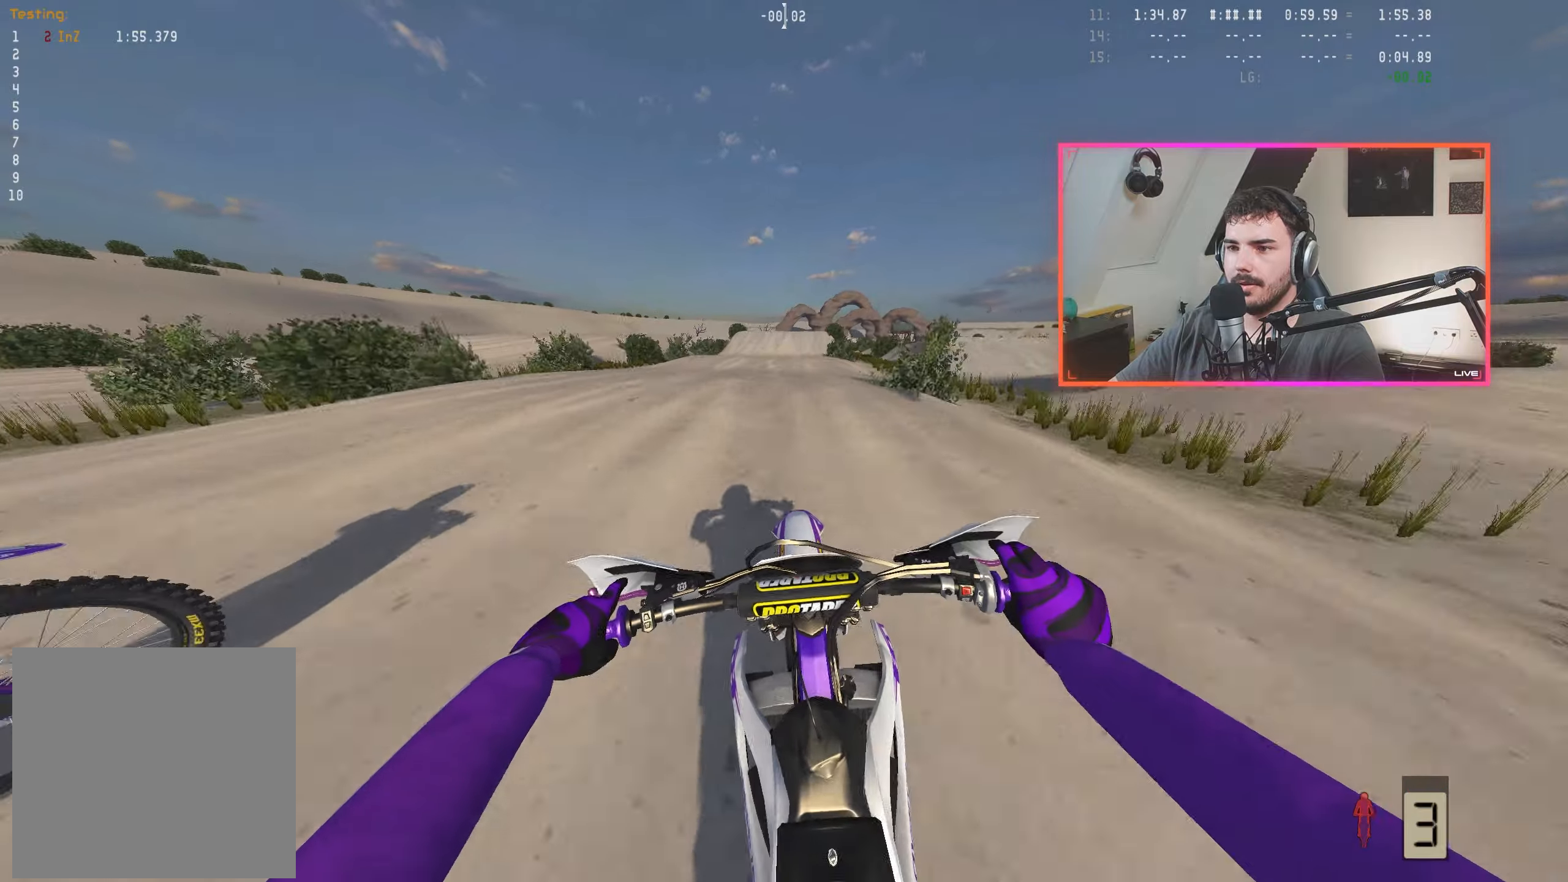
{"buttons": [], "left_stick": "center", "right_stick": "center", "events": [[267, "right_stick", "center"], [417, "R2", "up"]]}
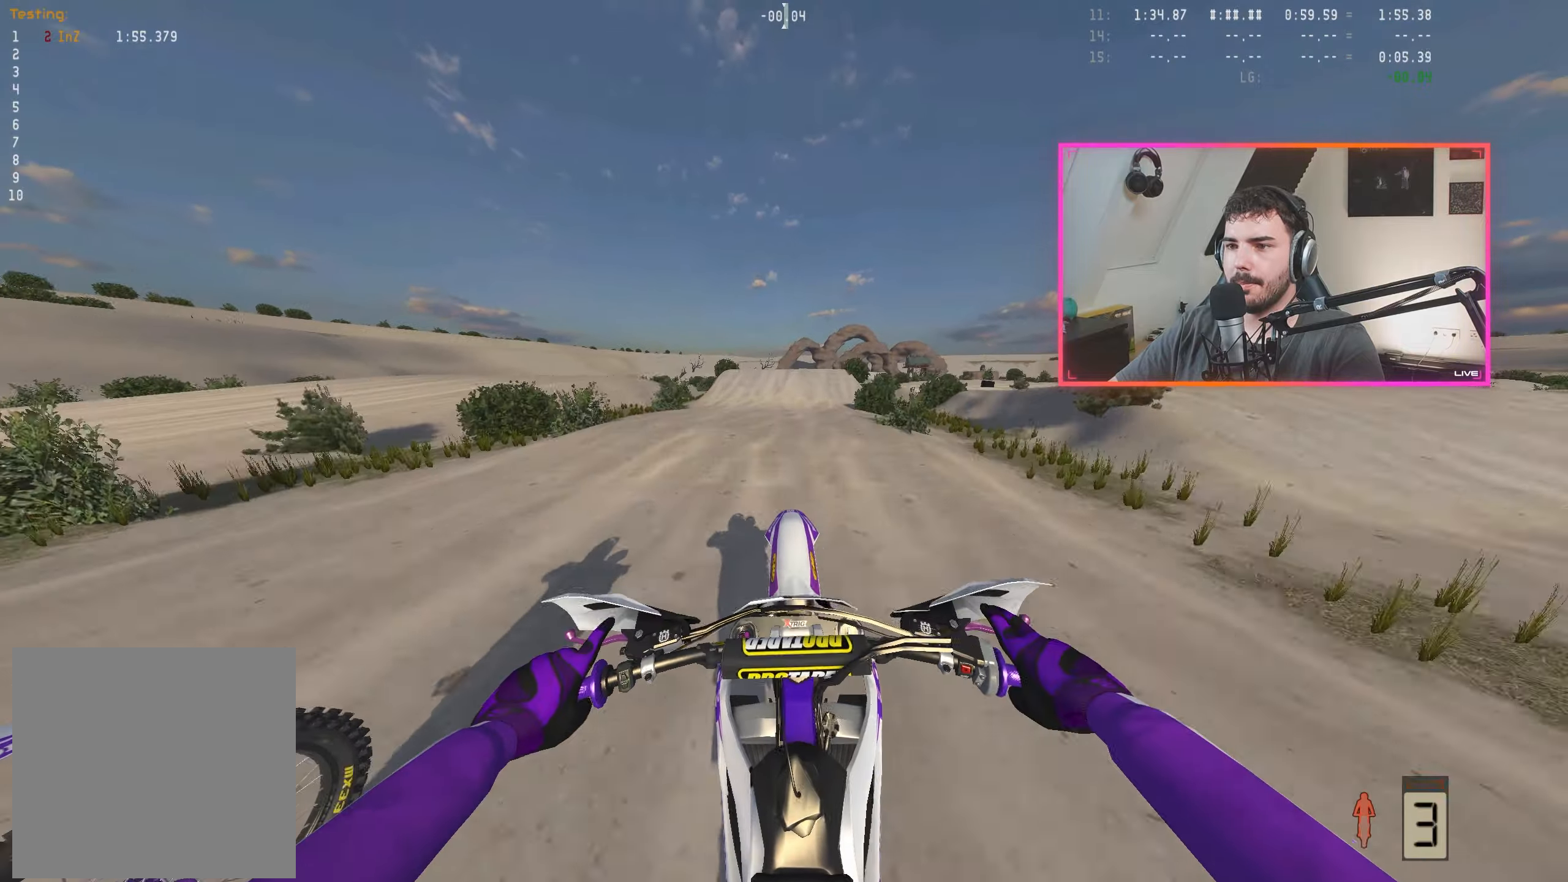
{"buttons": ["R2"], "left_stick": "center", "right_stick": "center", "events": [[84, "left_stick", "right"], [150, "right_stick", "down"], [167, "R2", "down"], [200, "left_stick", "center"], [500, "right_stick", "center"]]}
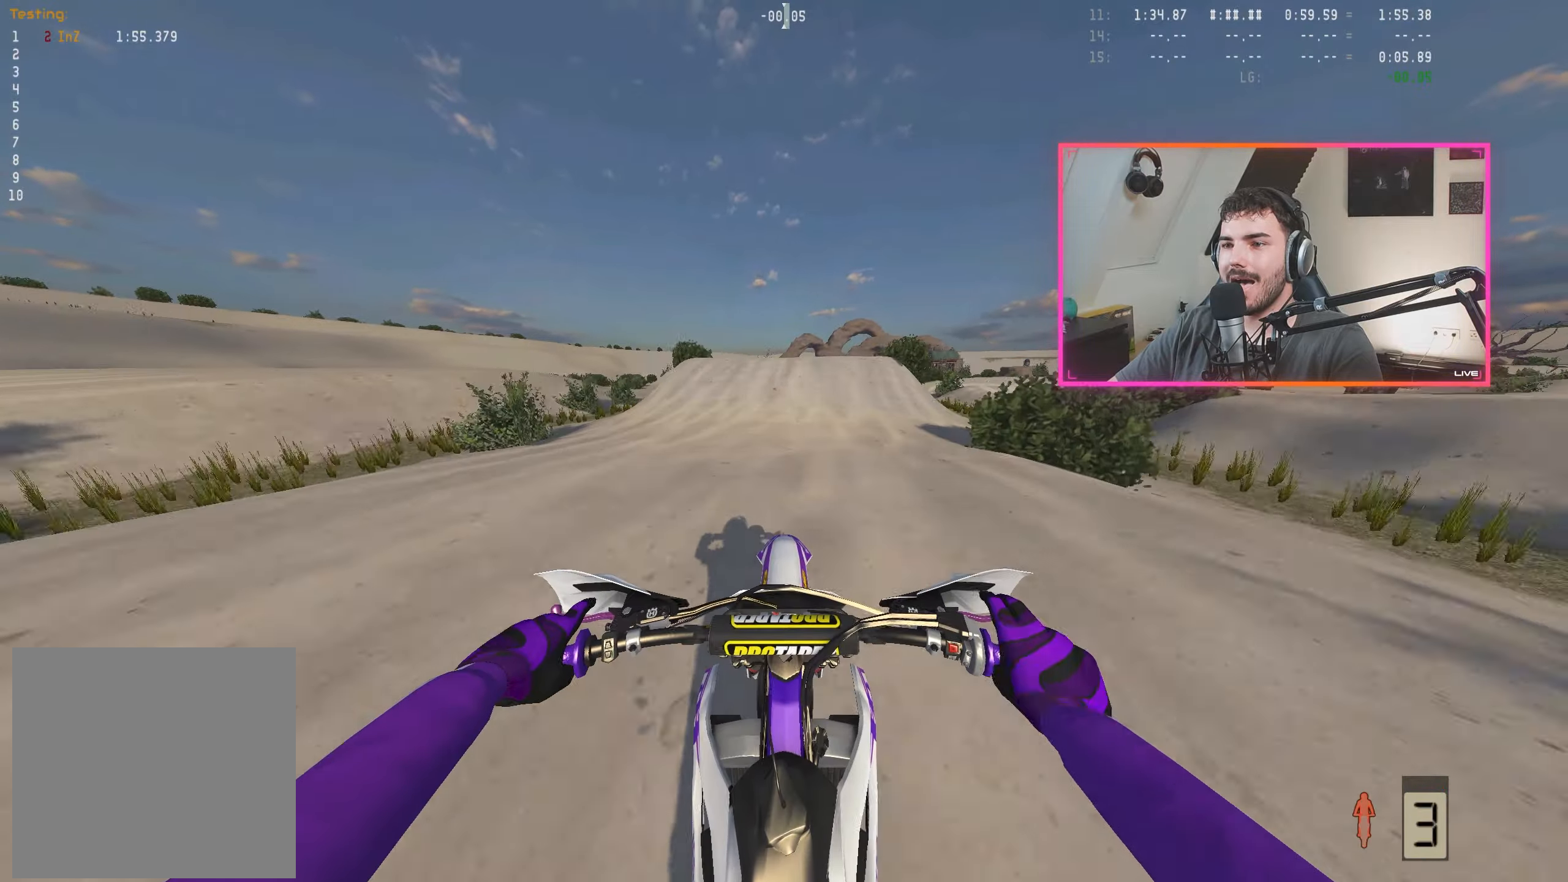
{"buttons": ["R2"], "left_stick": "right", "right_stick": "center", "events": [[17, "R2", "up"], [184, "R2", "down"], [184, "right_stick", "down"], [350, "left_stick", "right"], [500, "right_stick", "center"]]}
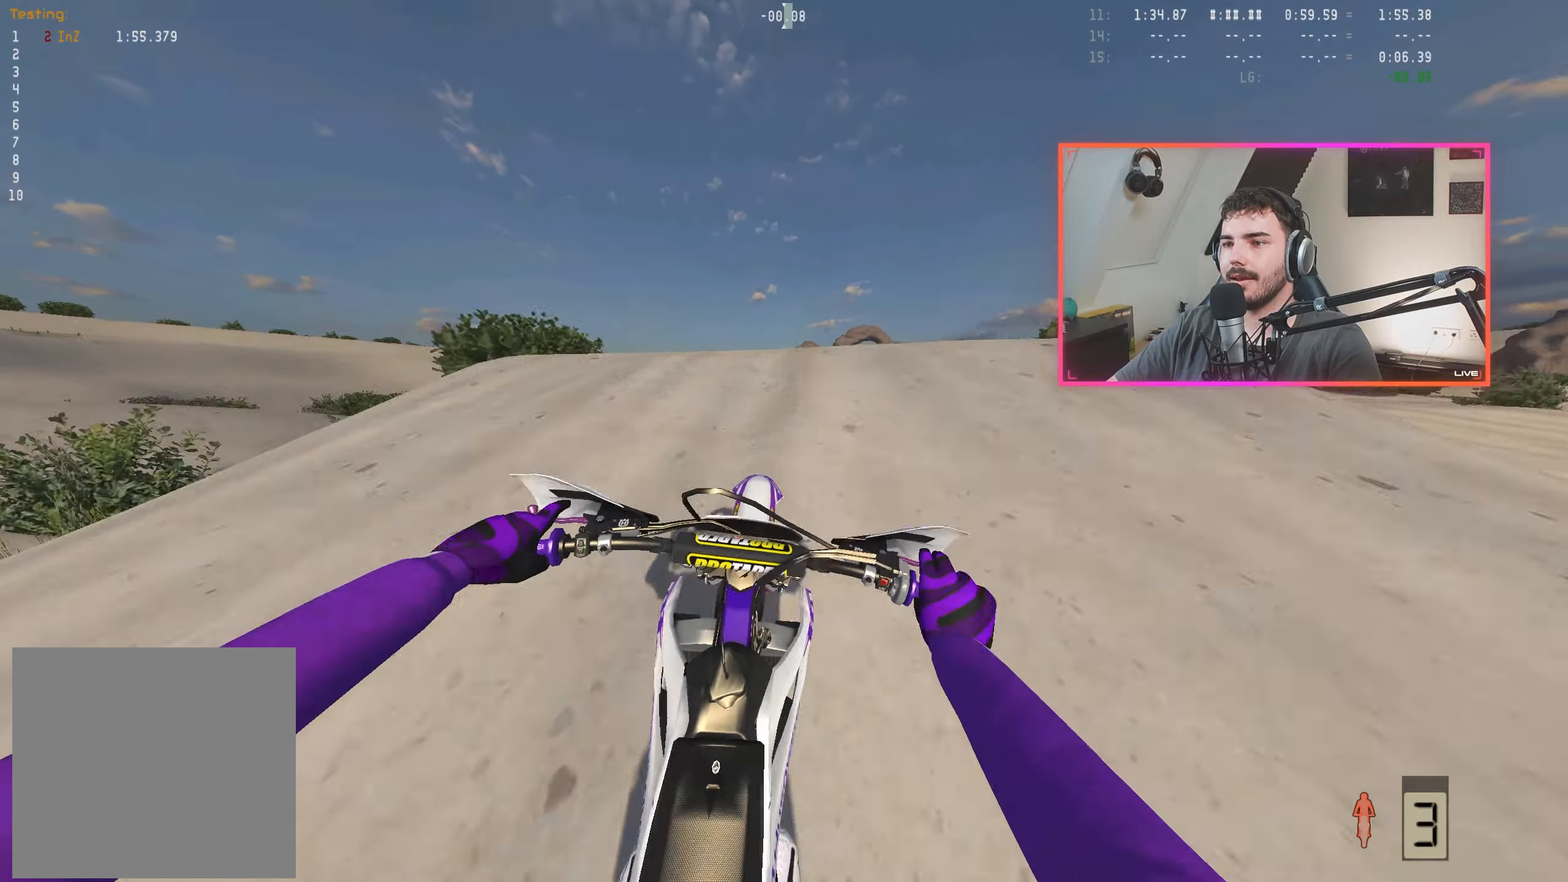
{"buttons": [], "left_stick": "right", "right_stick": "center", "events": [[100, "A", "down"], [184, "A", "up"], [234, "R2", "up"], [300, "right_stick", "left"], [384, "right_stick", "up-left"], [400, "R2", "down"], [484, "R2", "up"], [500, "right_stick", "center"]]}
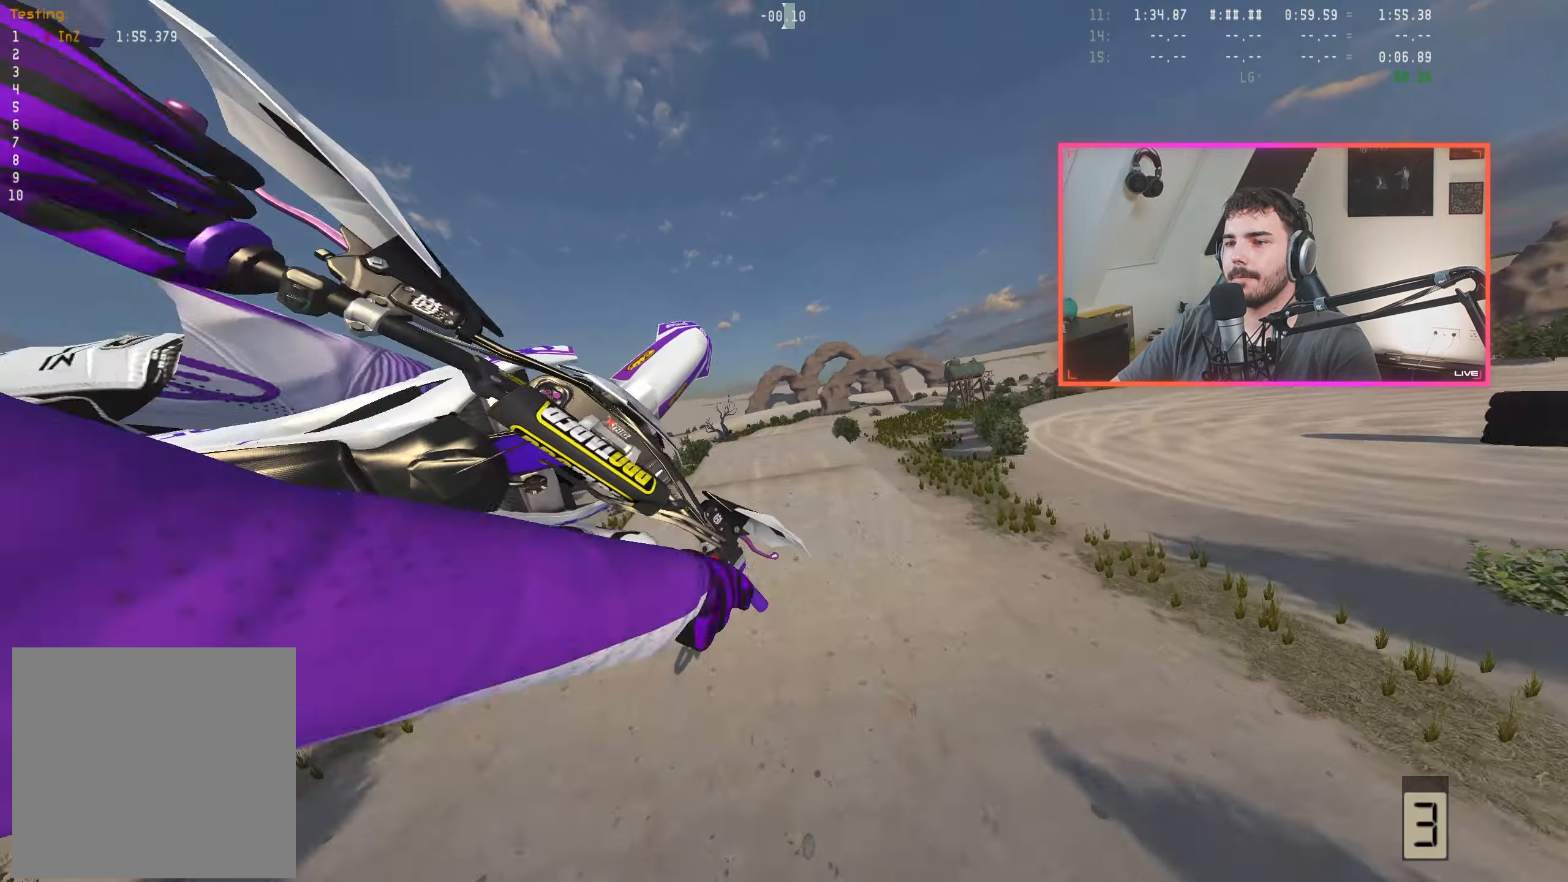
{"buttons": [], "left_stick": "center", "right_stick": "up-right", "events": [[100, "A", "down"], [100, "left_stick", "center"], [150, "A", "up"], [300, "left_stick", "left"], [300, "right_stick", "up-right"], [350, "R2", "down"], [467, "R2", "up"], [484, "left_stick", "center"]]}
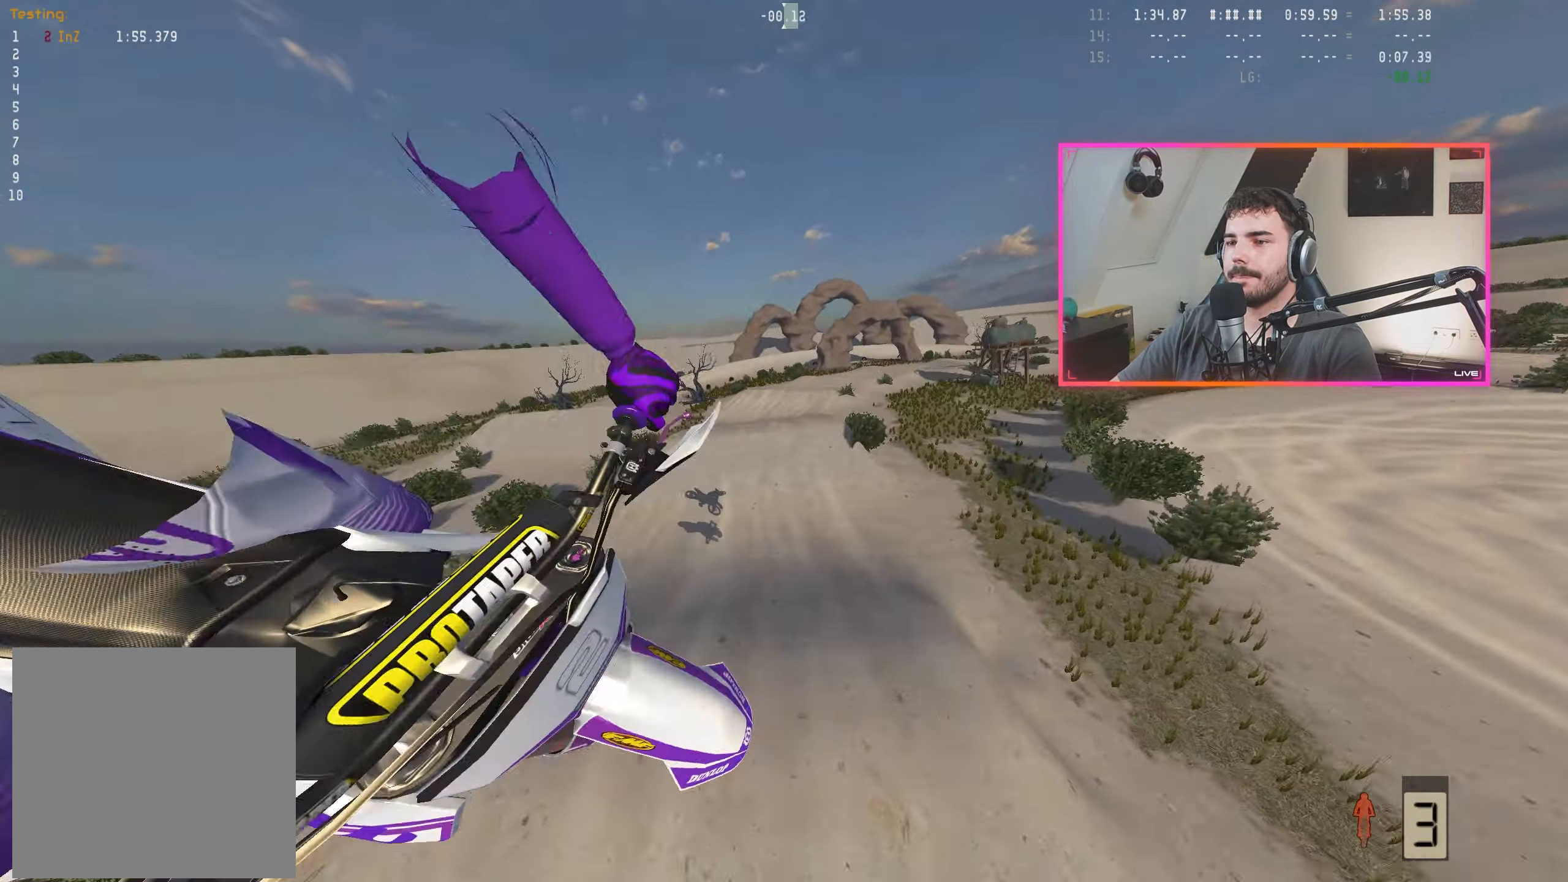
{"buttons": [], "left_stick": "center", "right_stick": "center", "events": [[117, "R2", "down"], [200, "R2", "up"], [250, "right_stick", "center"], [317, "X", "down"], [367, "X", "up"]]}
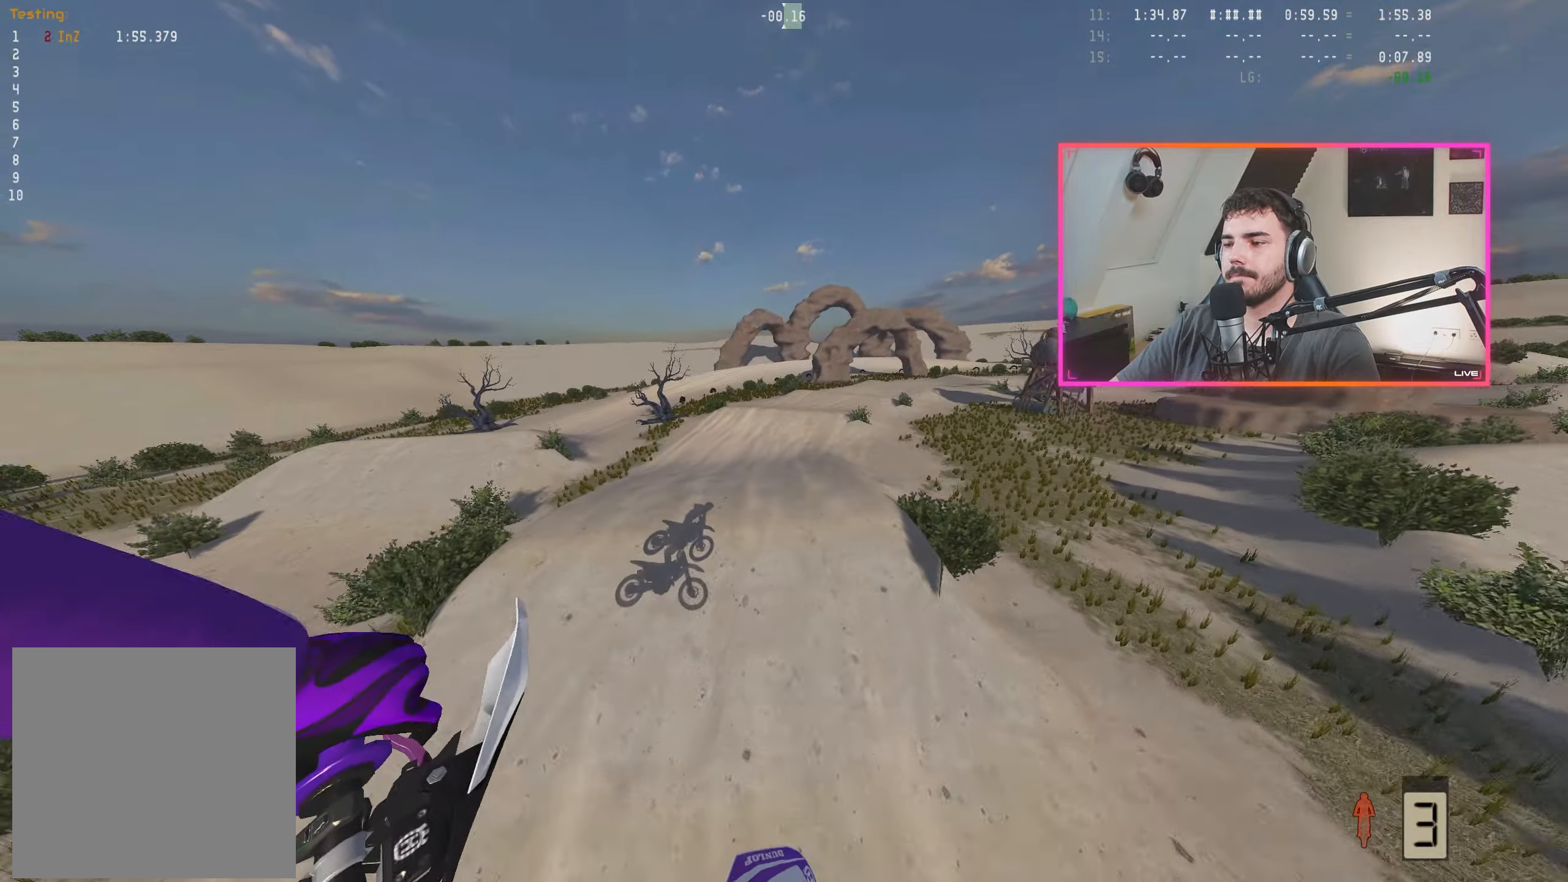
{"buttons": ["R2"], "left_stick": "right", "right_stick": "down", "events": [[100, "R2", "down"], [100, "right_stick", "up-right"], [250, "R2", "up"], [267, "right_stick", "center"], [300, "left_stick", "right"], [384, "right_stick", "down"], [417, "R2", "down"]]}
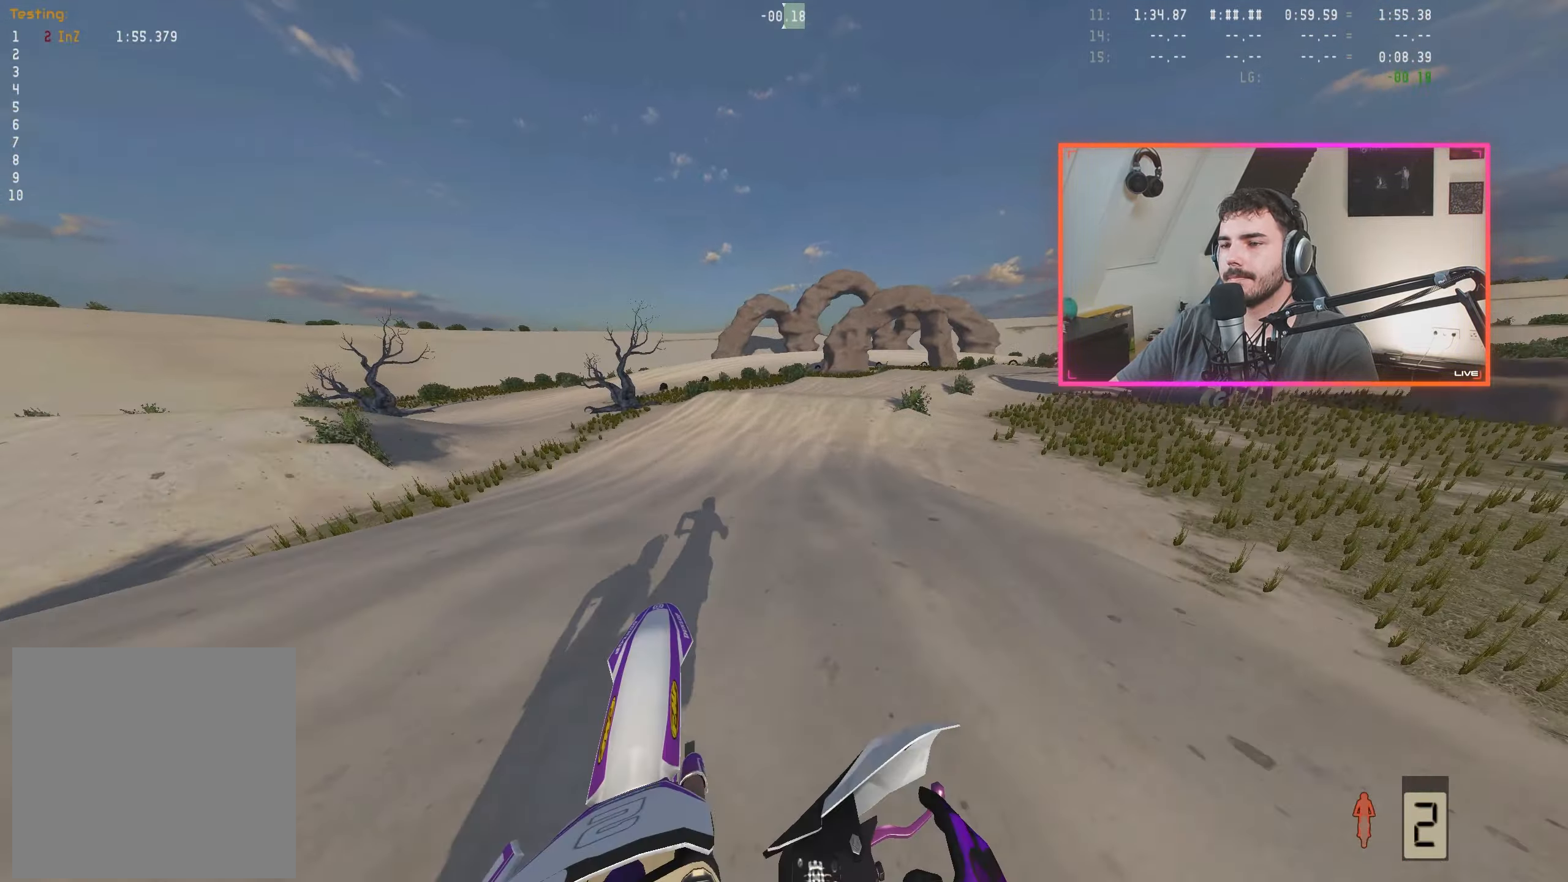
{"buttons": ["R2"], "left_stick": "center", "right_stick": "down", "events": [[50, "left_stick", "center"], [134, "R2", "up"], [217, "R2", "down"], [284, "left_stick", "right"], [350, "R2", "up"], [417, "R2", "down"], [417, "left_stick", "center"]]}
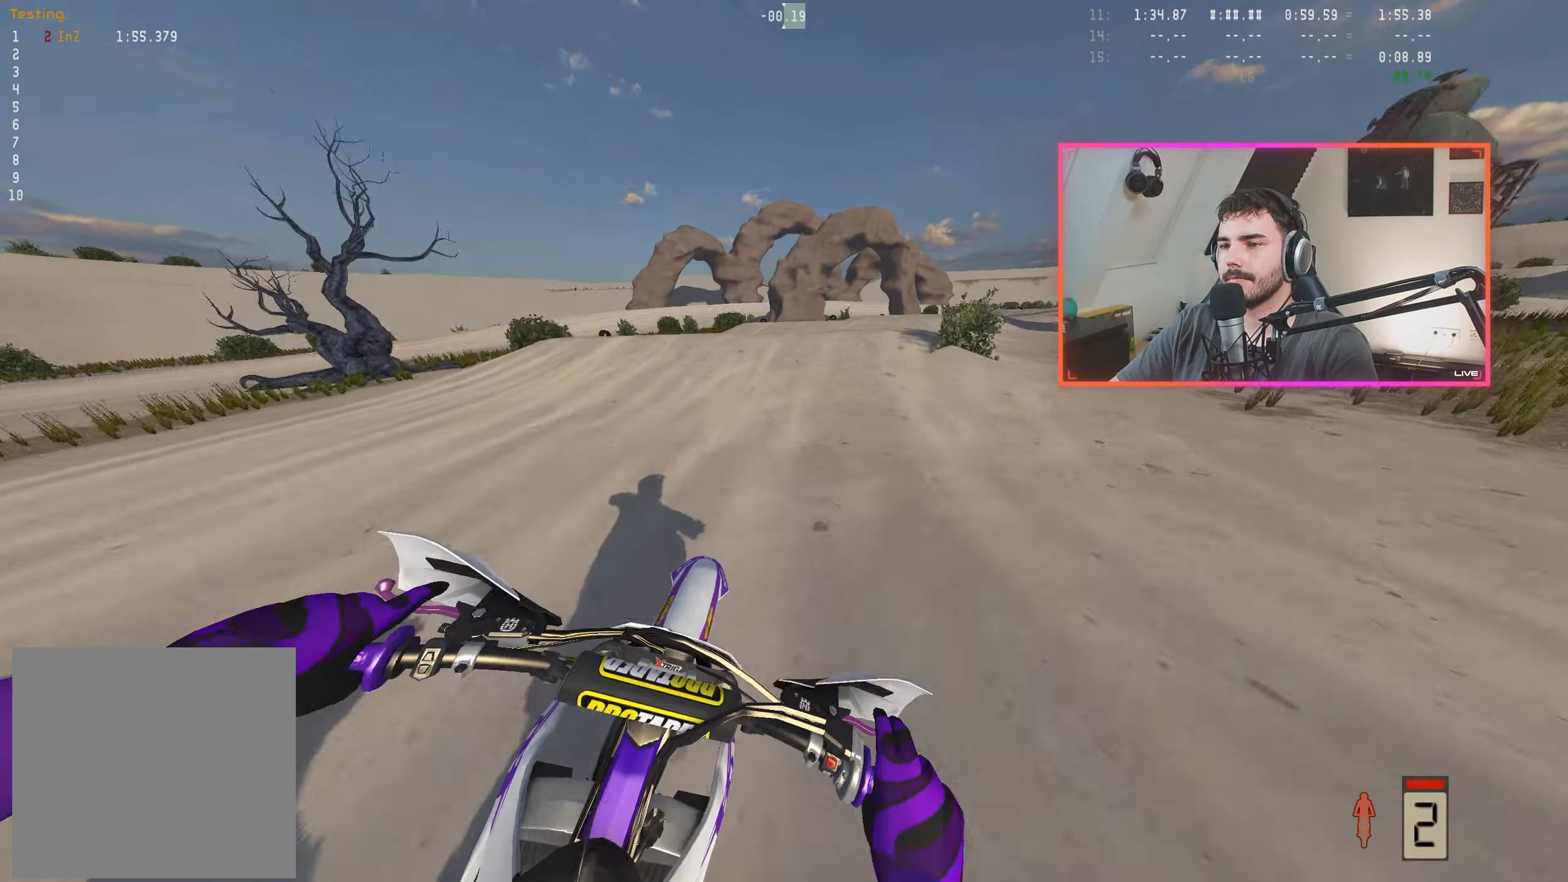
{"buttons": [], "left_stick": "center", "right_stick": "down", "events": [[17, "R2", "up"], [50, "left_stick", "right"], [100, "R2", "down"], [167, "R2", "up"], [184, "left_stick", "center"], [267, "left_stick", "right"], [417, "left_stick", "center"]]}
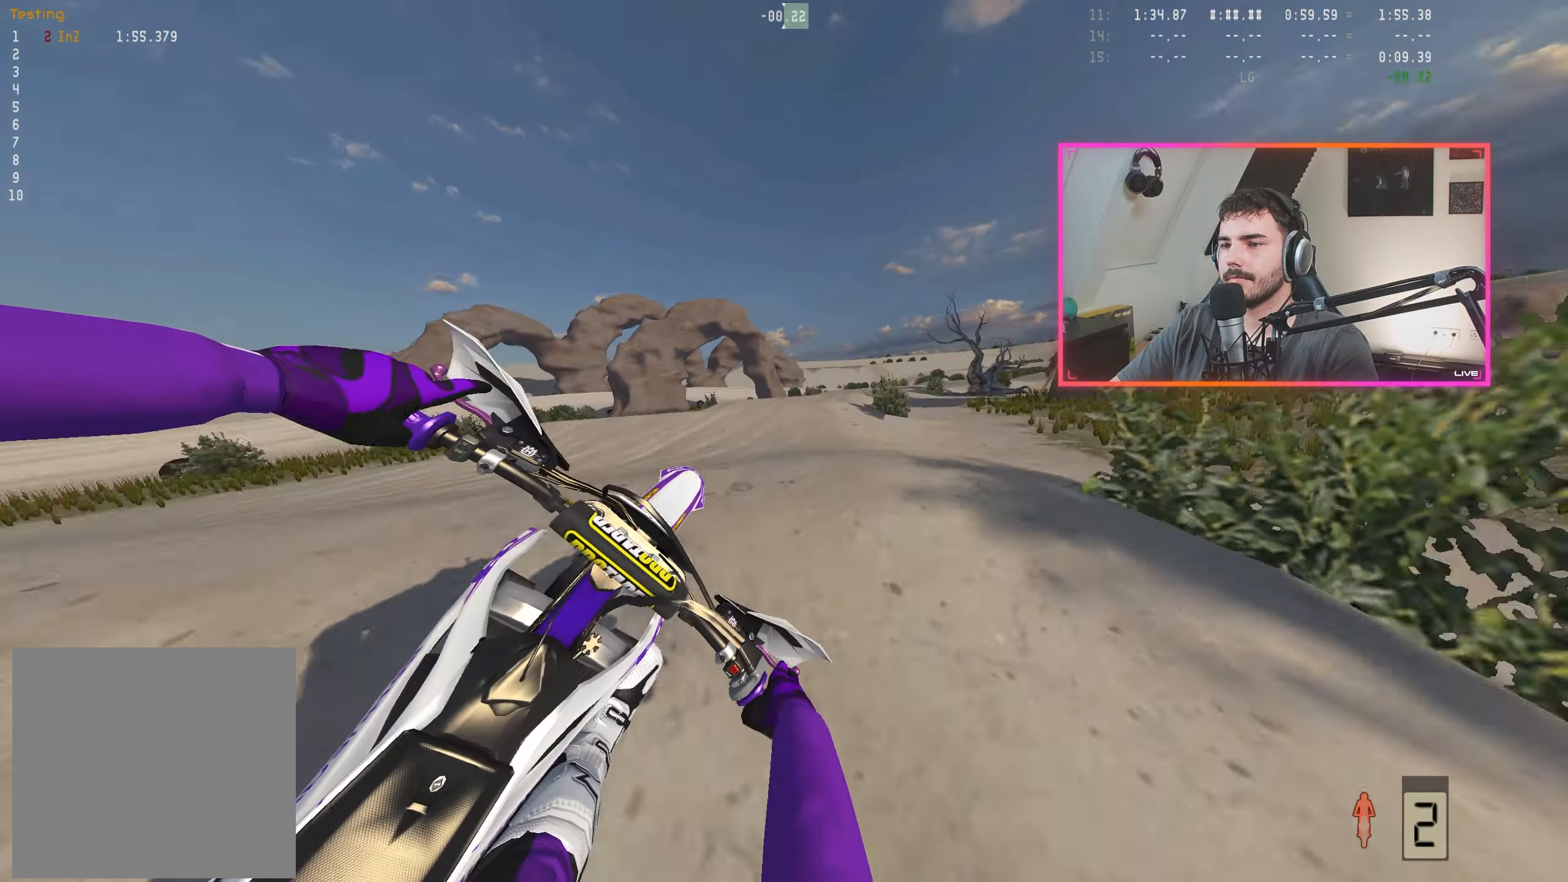
{"buttons": [], "left_stick": "right", "right_stick": "down", "events": [[50, "right_stick", "center"], [217, "right_stick", "up"], [466, "left_stick", "right"], [500, "right_stick", "down"]]}
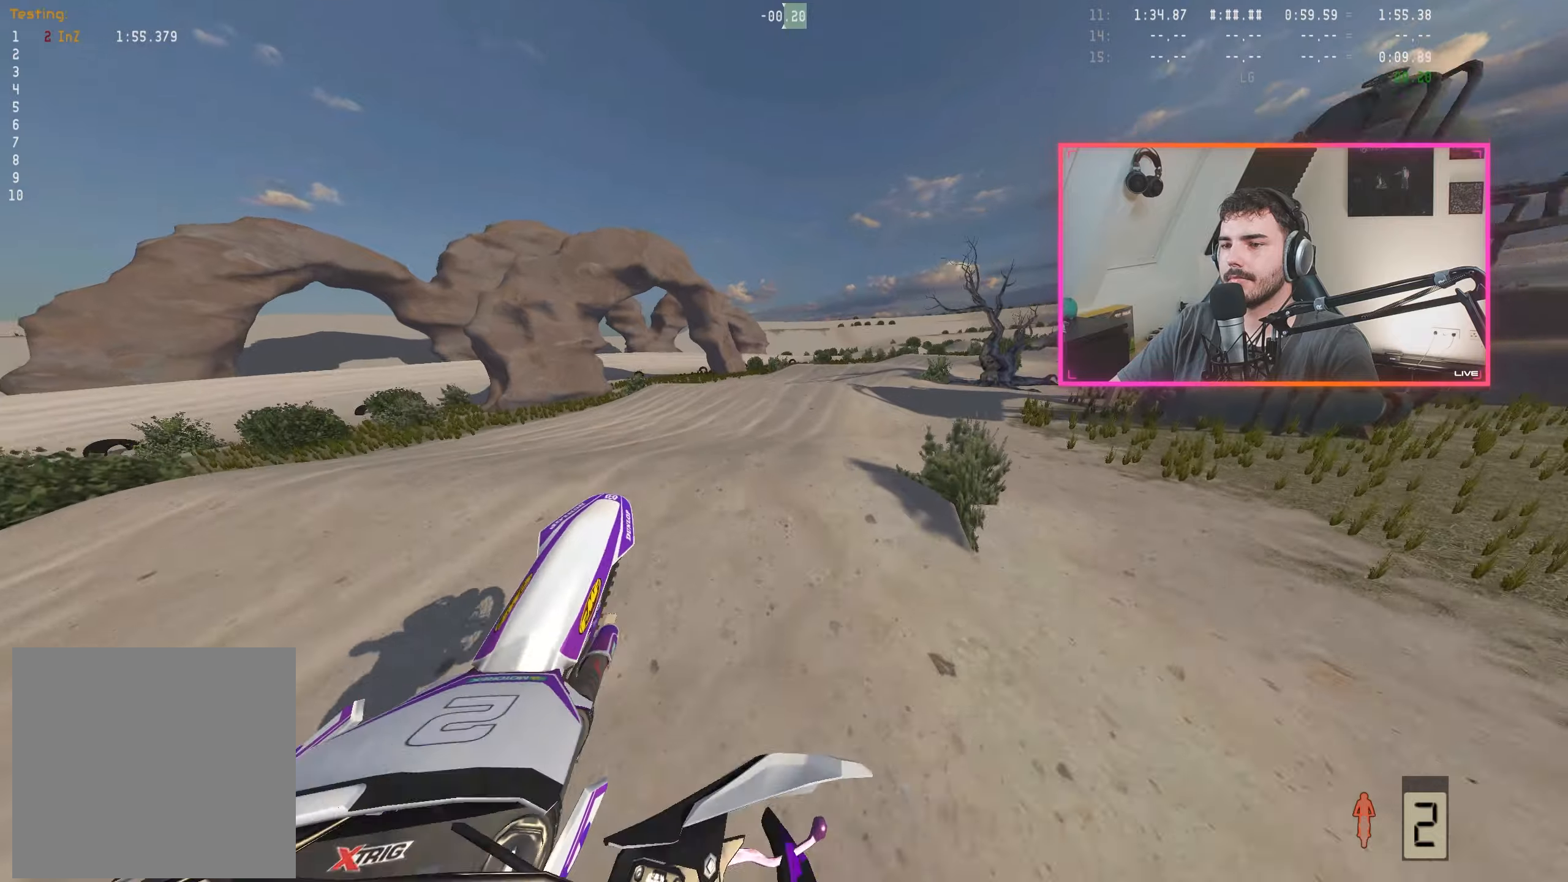
{"buttons": ["R2"], "left_stick": "center", "right_stick": "down", "events": [[16, "right_stick", "center"], [183, "right_stick", "down"], [216, "R2", "down"], [216, "left_stick", "center"]]}
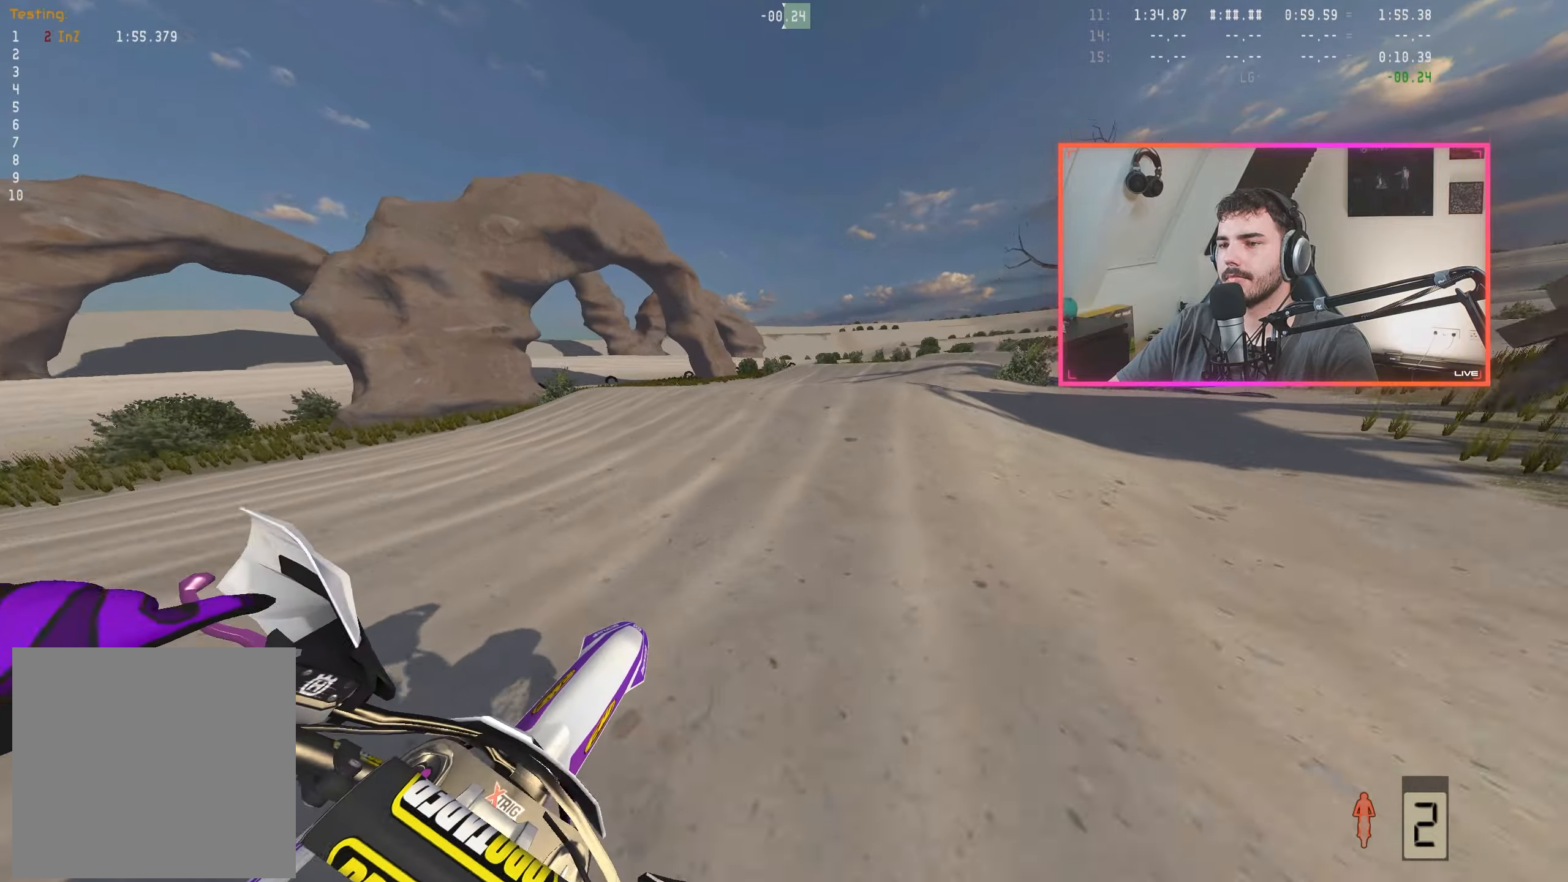
{"buttons": [], "left_stick": "center", "right_stick": "center", "events": [[83, "left_stick", "right"], [200, "left_stick", "center"], [250, "R2", "up"], [300, "left_stick", "right"], [316, "R2", "down"], [433, "R2", "up"], [500, "left_stick", "center"], [500, "right_stick", "center"]]}
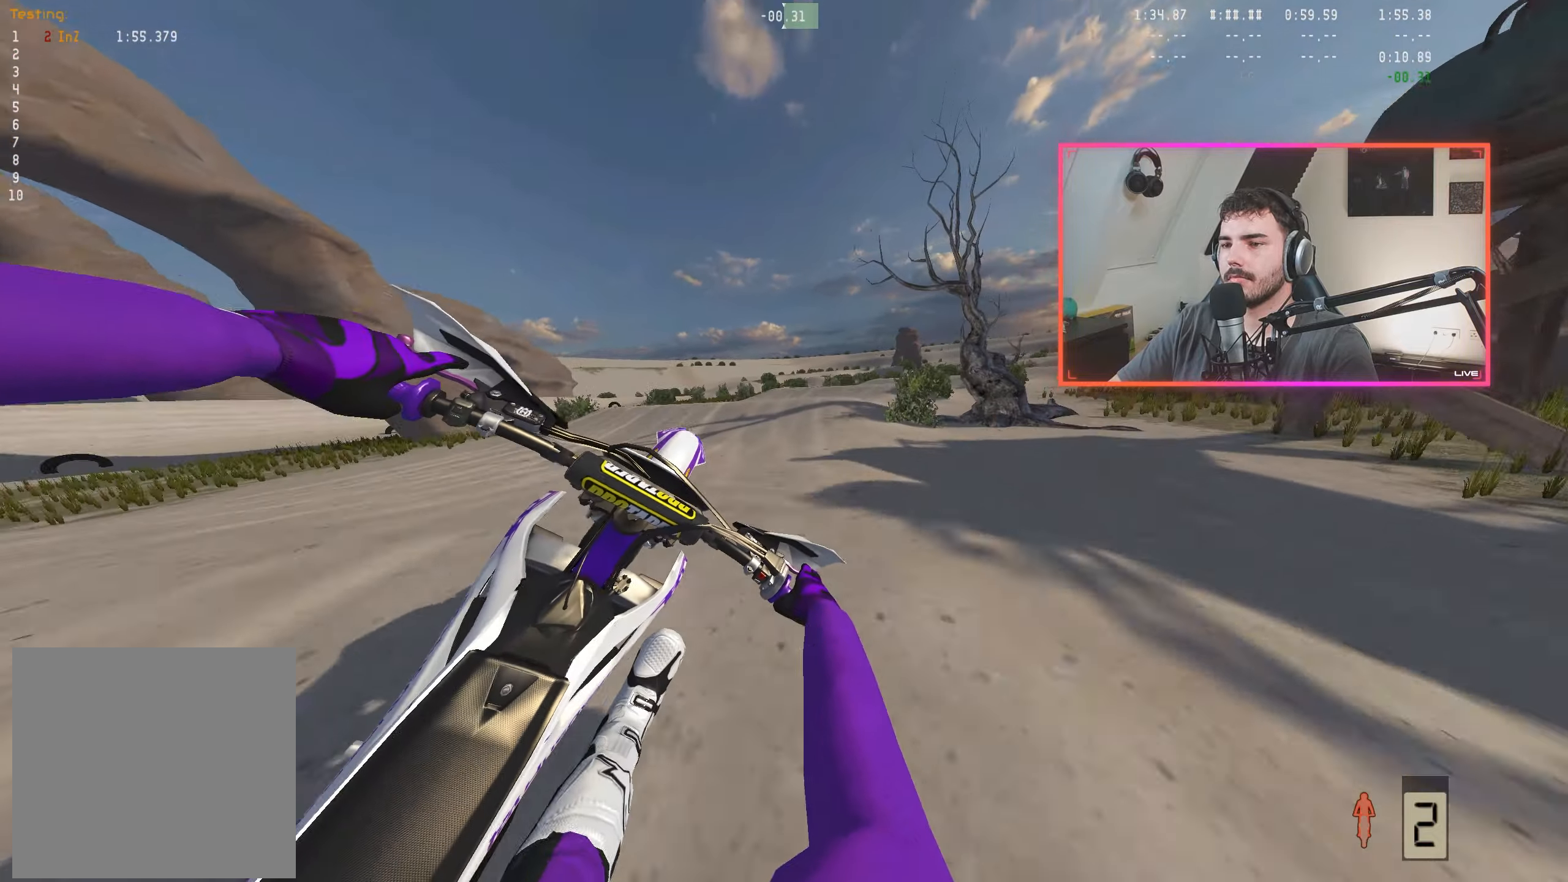
{"buttons": [], "left_stick": "right", "right_stick": "center", "events": [[150, "left_stick", "right"]]}
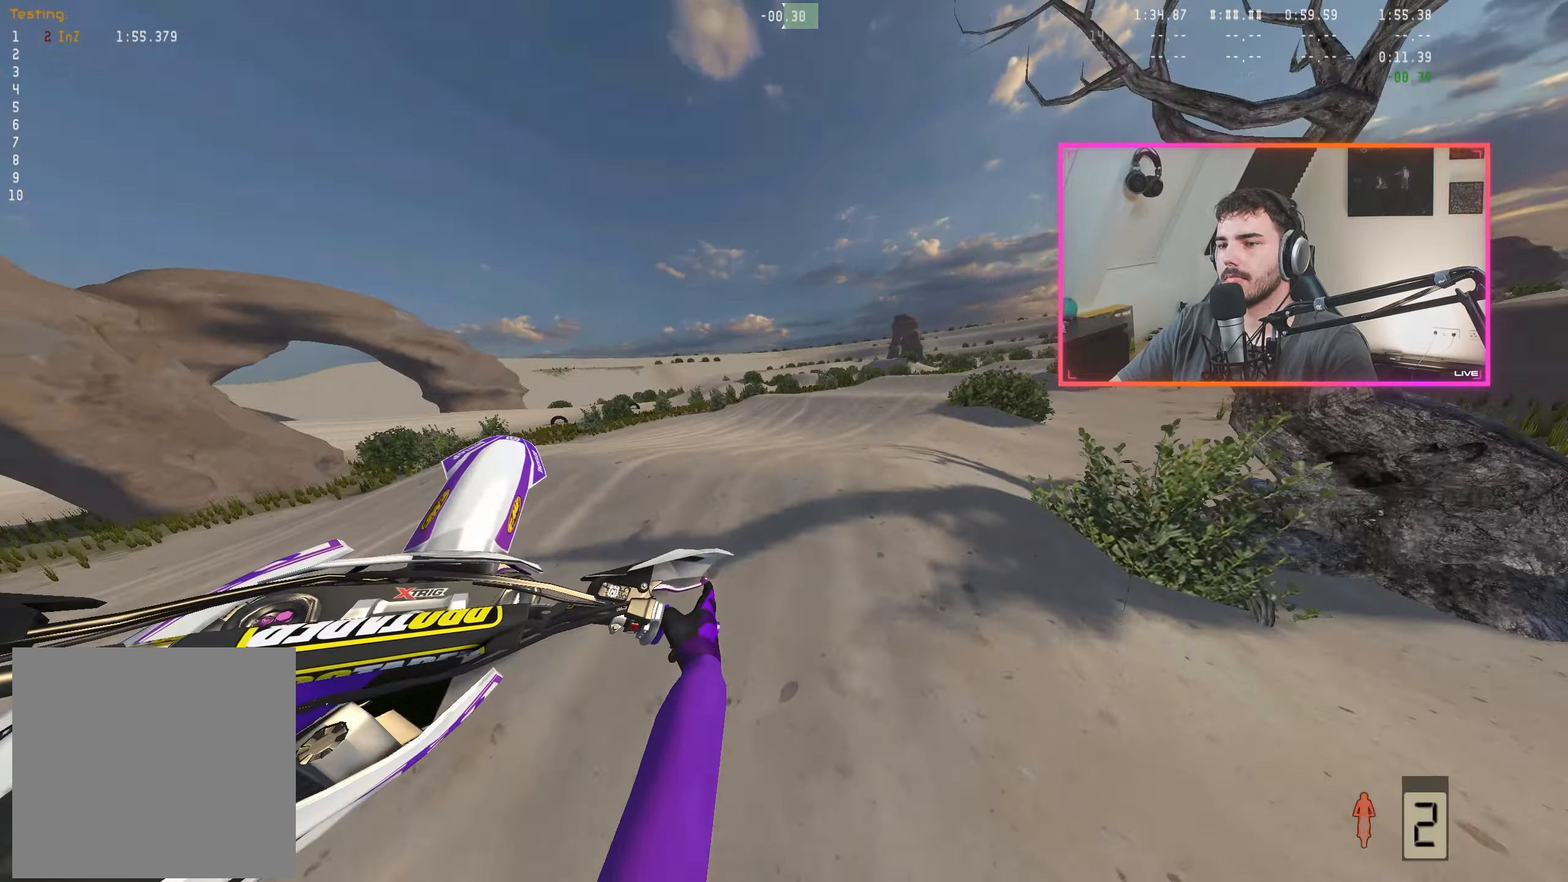
{"buttons": ["R2"], "left_stick": "center", "right_stick": "down", "events": [[16, "left_stick", "center"], [83, "right_stick", "down"], [100, "R2", "down"], [116, "left_stick", "left"], [266, "R2", "up"], [266, "left_stick", "center"], [383, "R2", "down"]]}
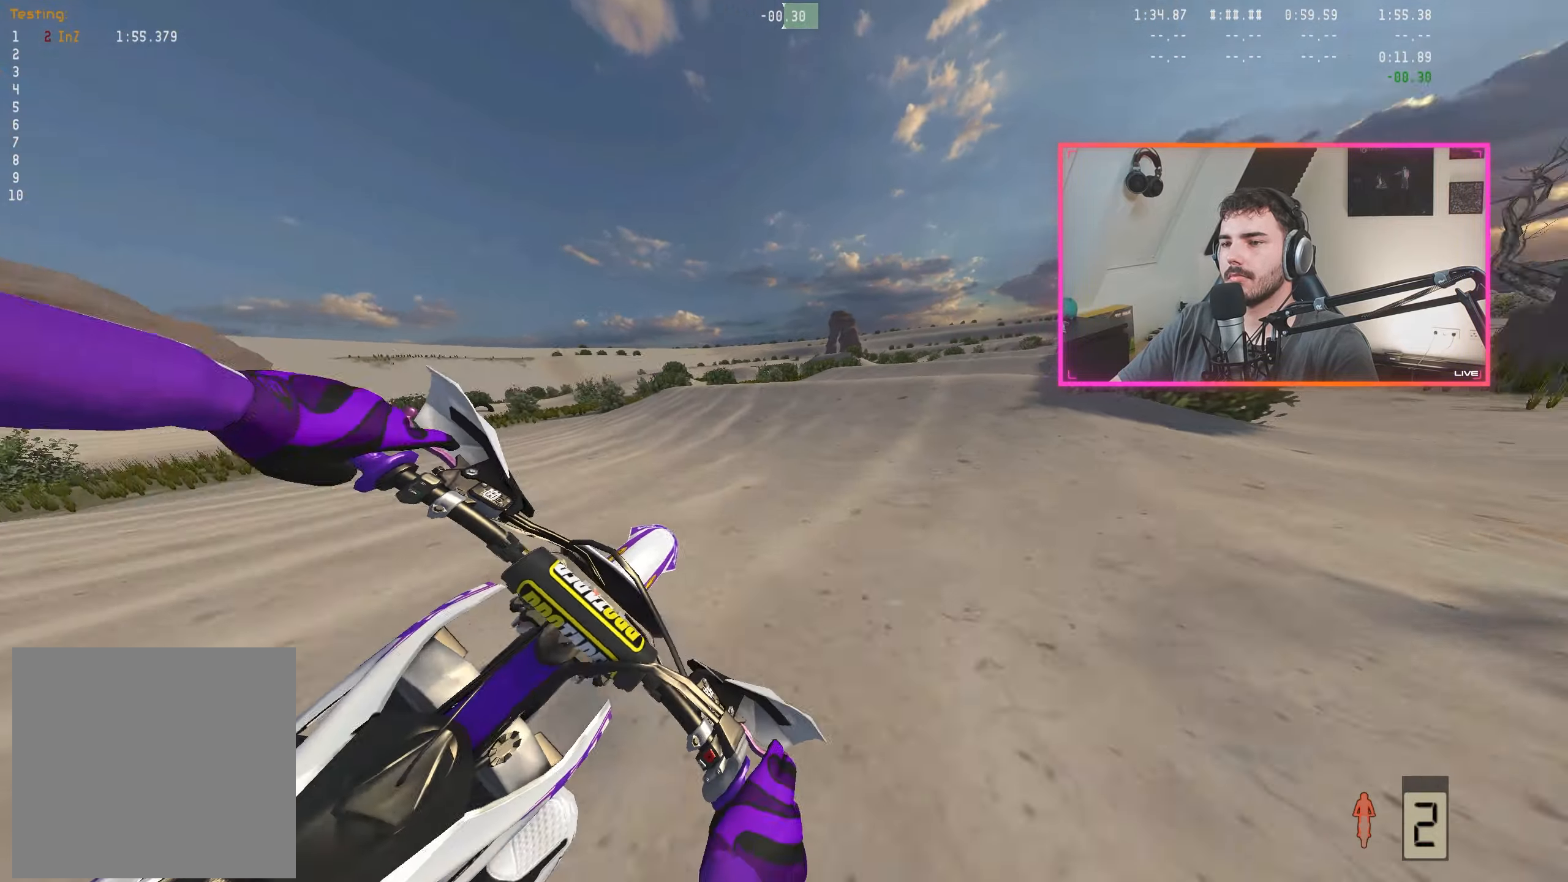
{"buttons": ["R2"], "left_stick": "right", "right_stick": "down", "events": [[133, "left_stick", "right"], [266, "left_stick", "center"], [500, "left_stick", "right"]]}
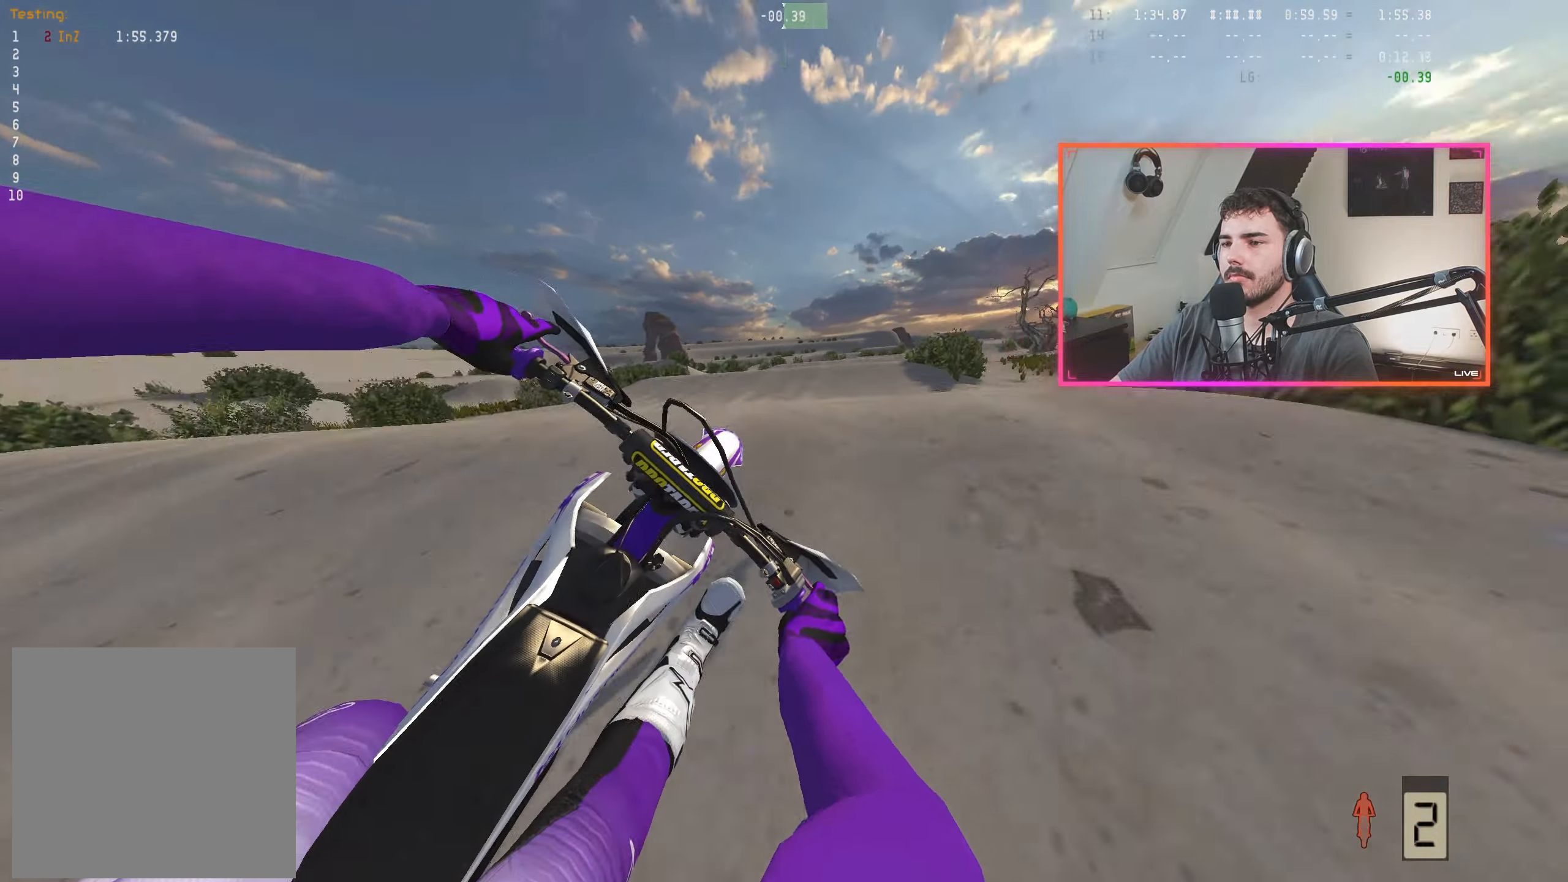
{"buttons": [], "left_stick": "right", "right_stick": "up", "events": [[16, "R2", "up"], [16, "right_stick", "center"], [216, "right_stick", "up"]]}
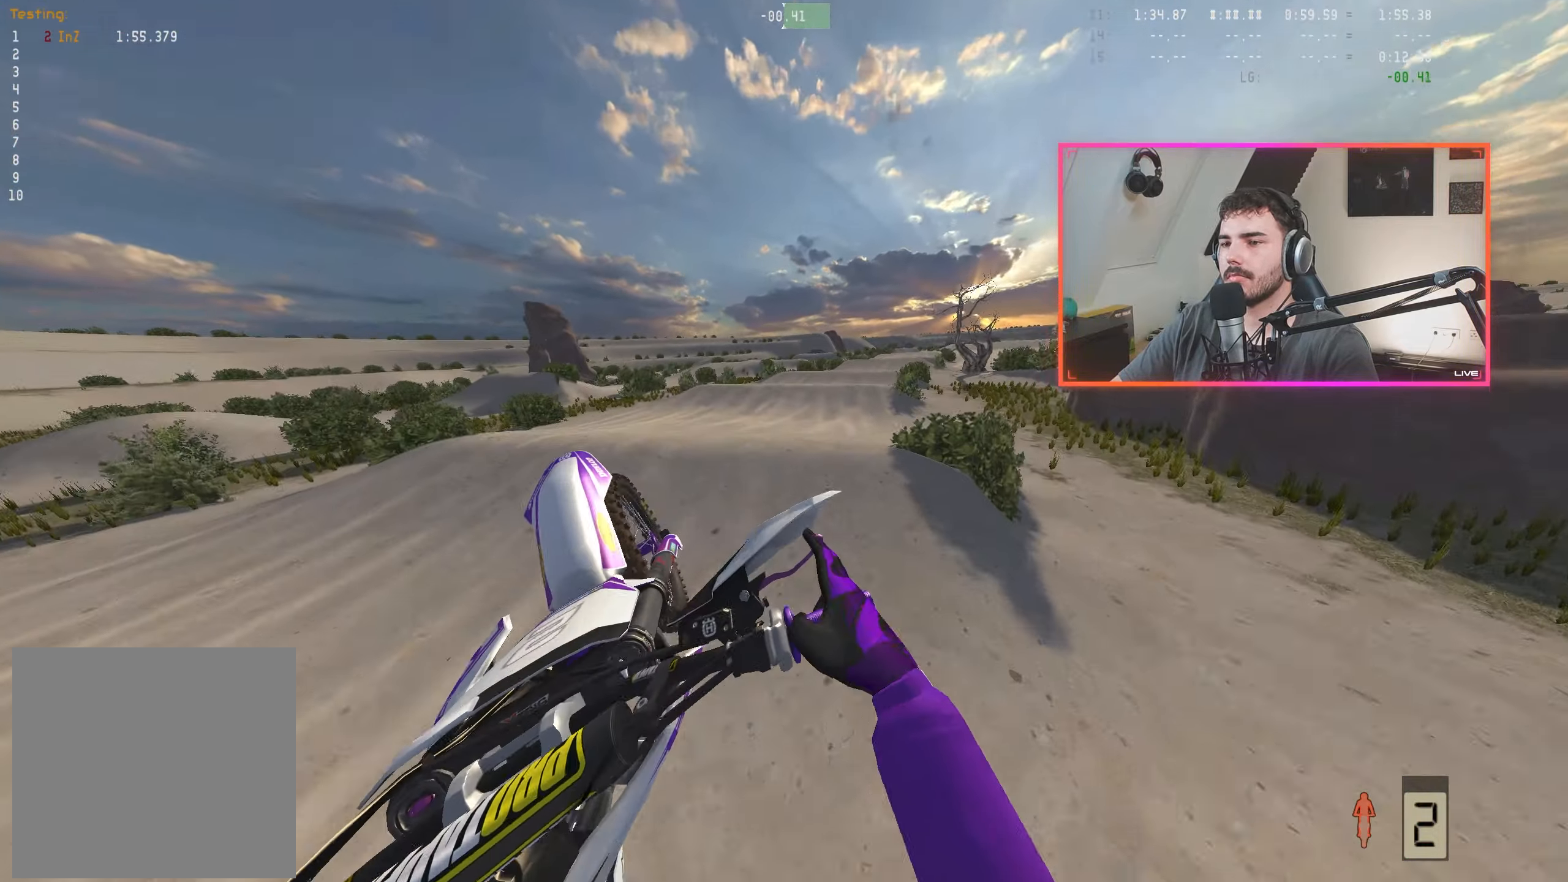
{"buttons": ["R2"], "left_stick": "up-left", "right_stick": "down", "events": [[183, "R2", "down"], [183, "left_stick", "up-left"], [233, "right_stick", "center"], [350, "R2", "up"], [400, "right_stick", "down"], [433, "R2", "down"]]}
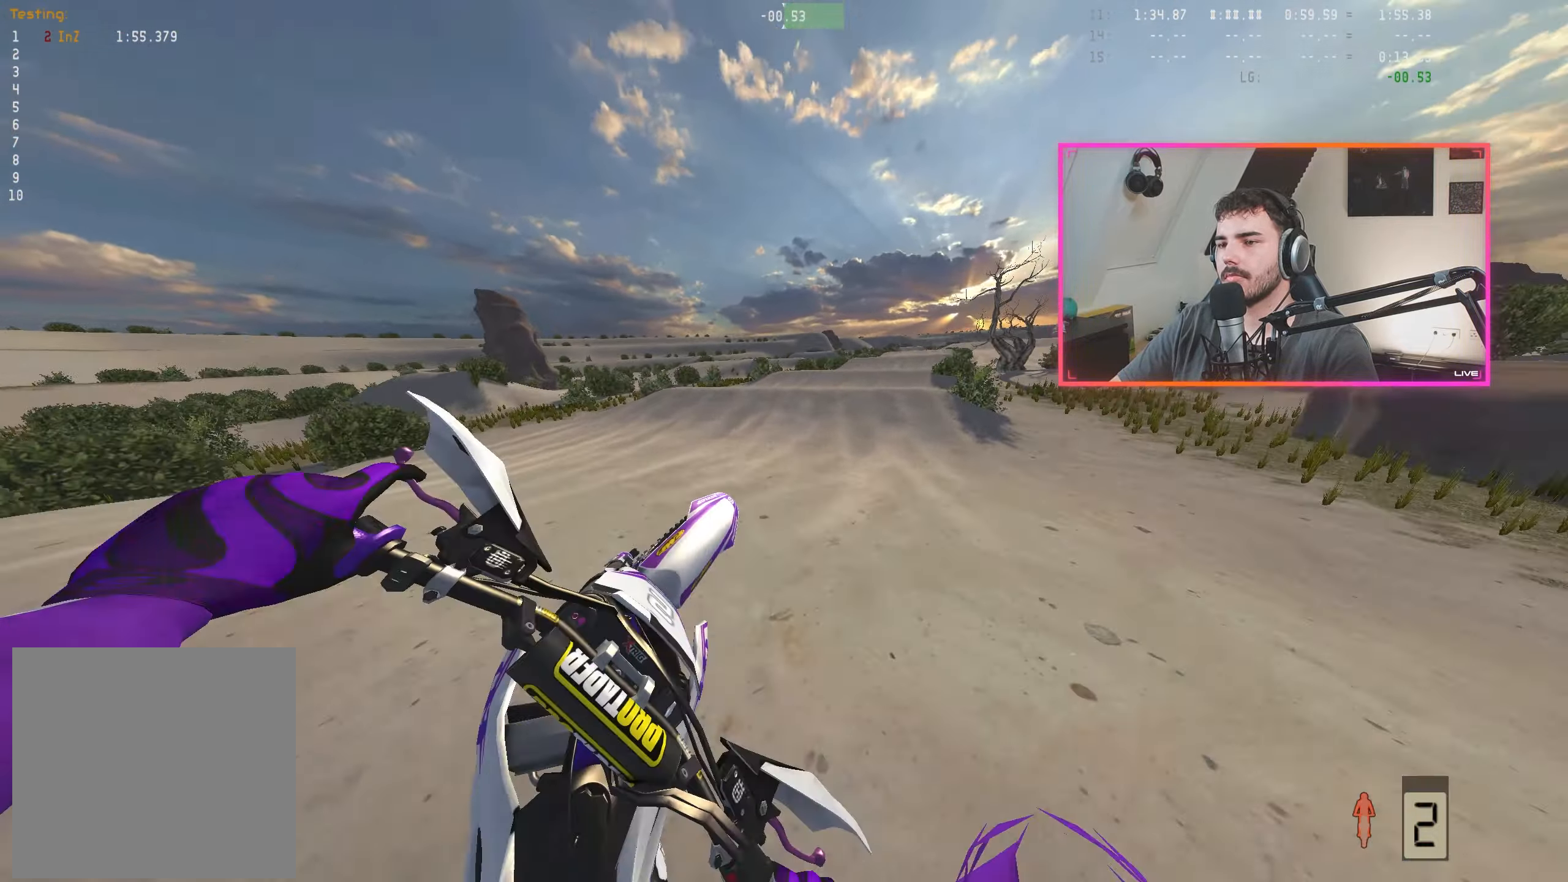
{"buttons": ["R2"], "left_stick": "right", "right_stick": "down", "events": [[33, "left_stick", "center"], [266, "left_stick", "right"], [350, "left_stick", "center"], [466, "left_stick", "right"]]}
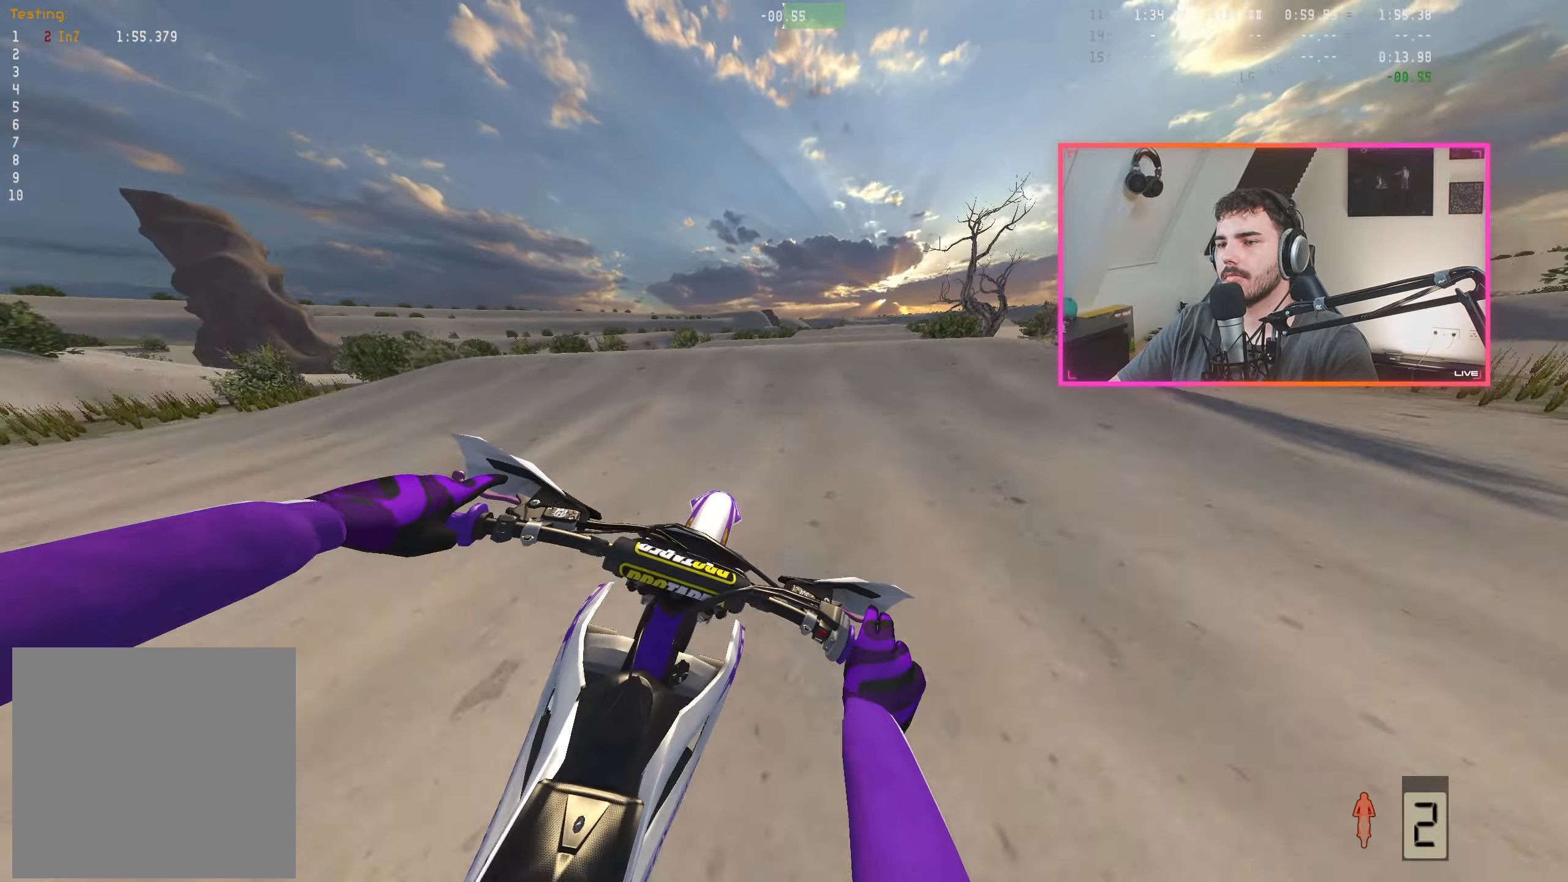
{"buttons": [], "left_stick": "center", "right_stick": "center", "events": [[33, "left_stick", "center"], [166, "left_stick", "right"], [300, "left_stick", "center"], [383, "R2", "up"], [383, "right_stick", "center"]]}
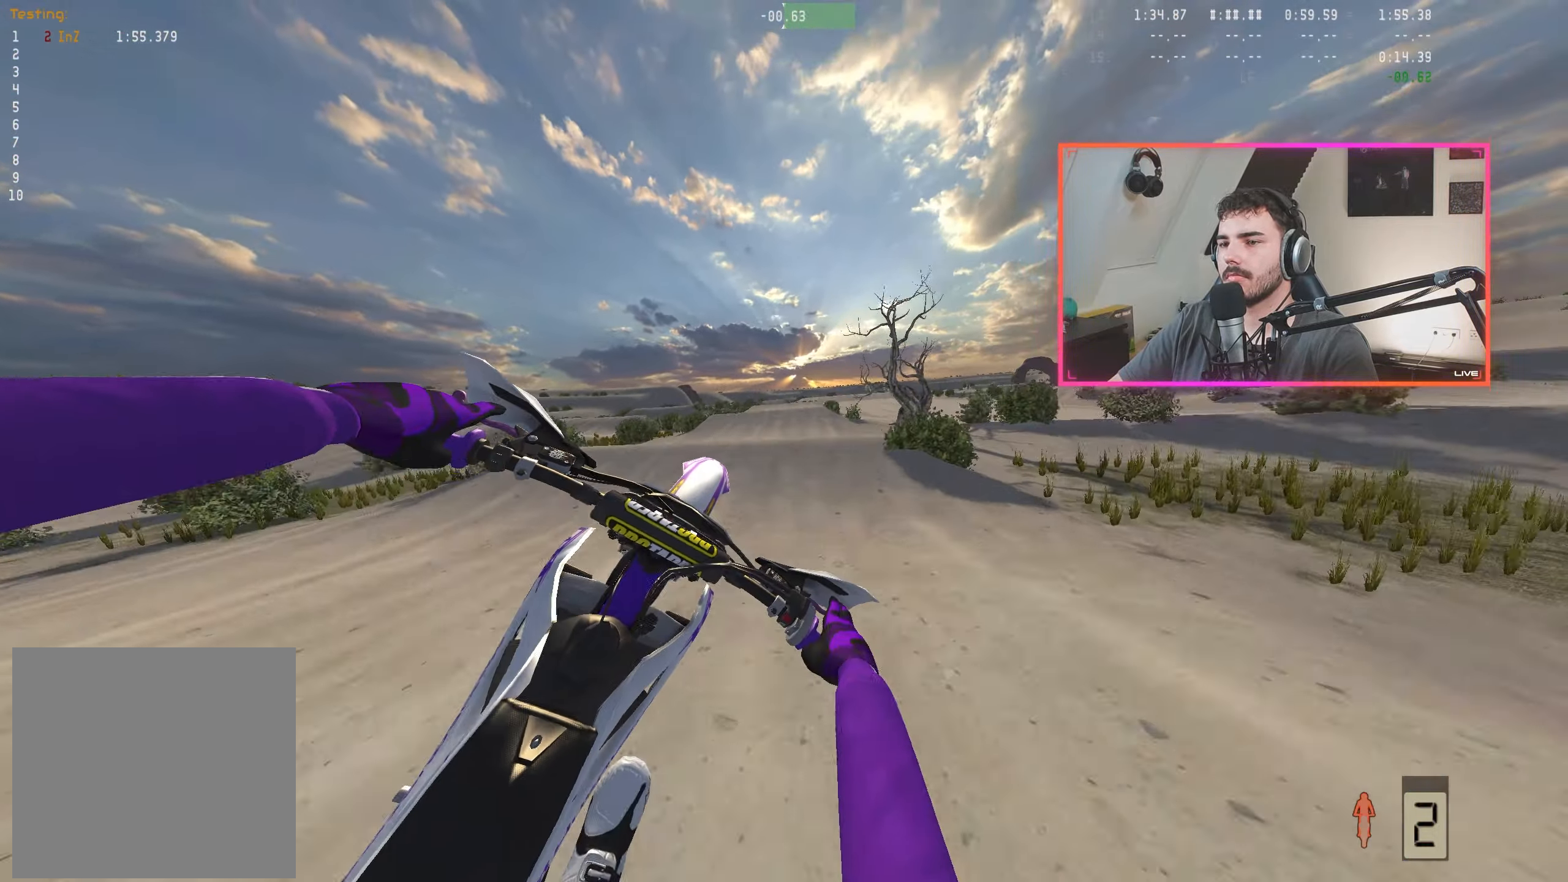
{"buttons": [], "left_stick": "down-left", "right_stick": "up", "events": [[133, "left_stick", "left"], [150, "right_stick", "up"], [216, "left_stick", "down-left"]]}
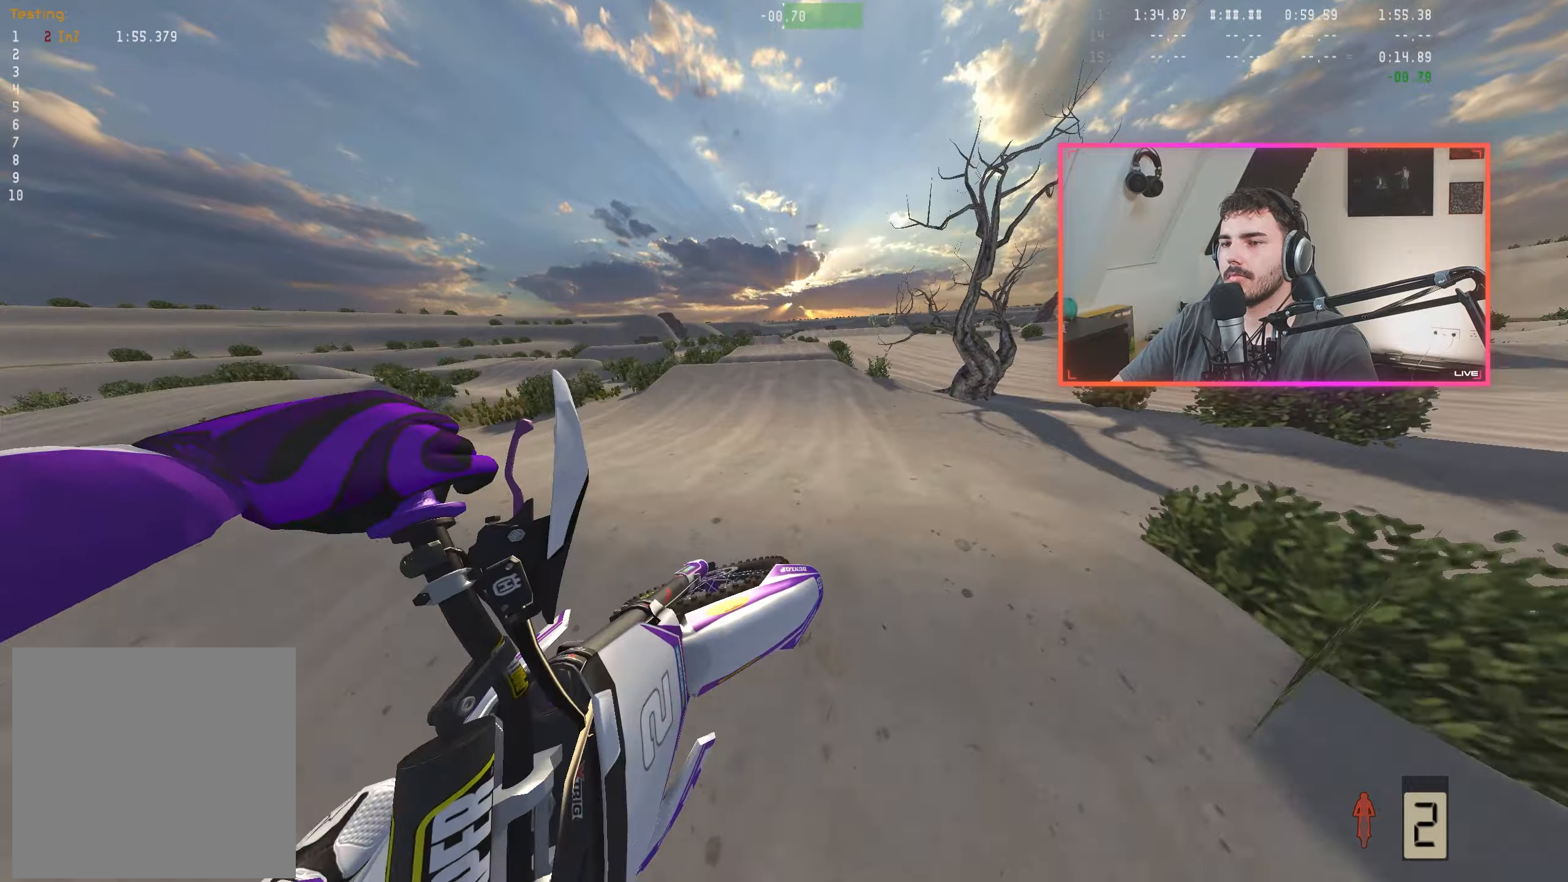
{"buttons": ["R2"], "left_stick": "center", "right_stick": "center", "events": [[17, "R2", "down"], [50, "right_stick", "center"], [133, "left_stick", "center"]]}
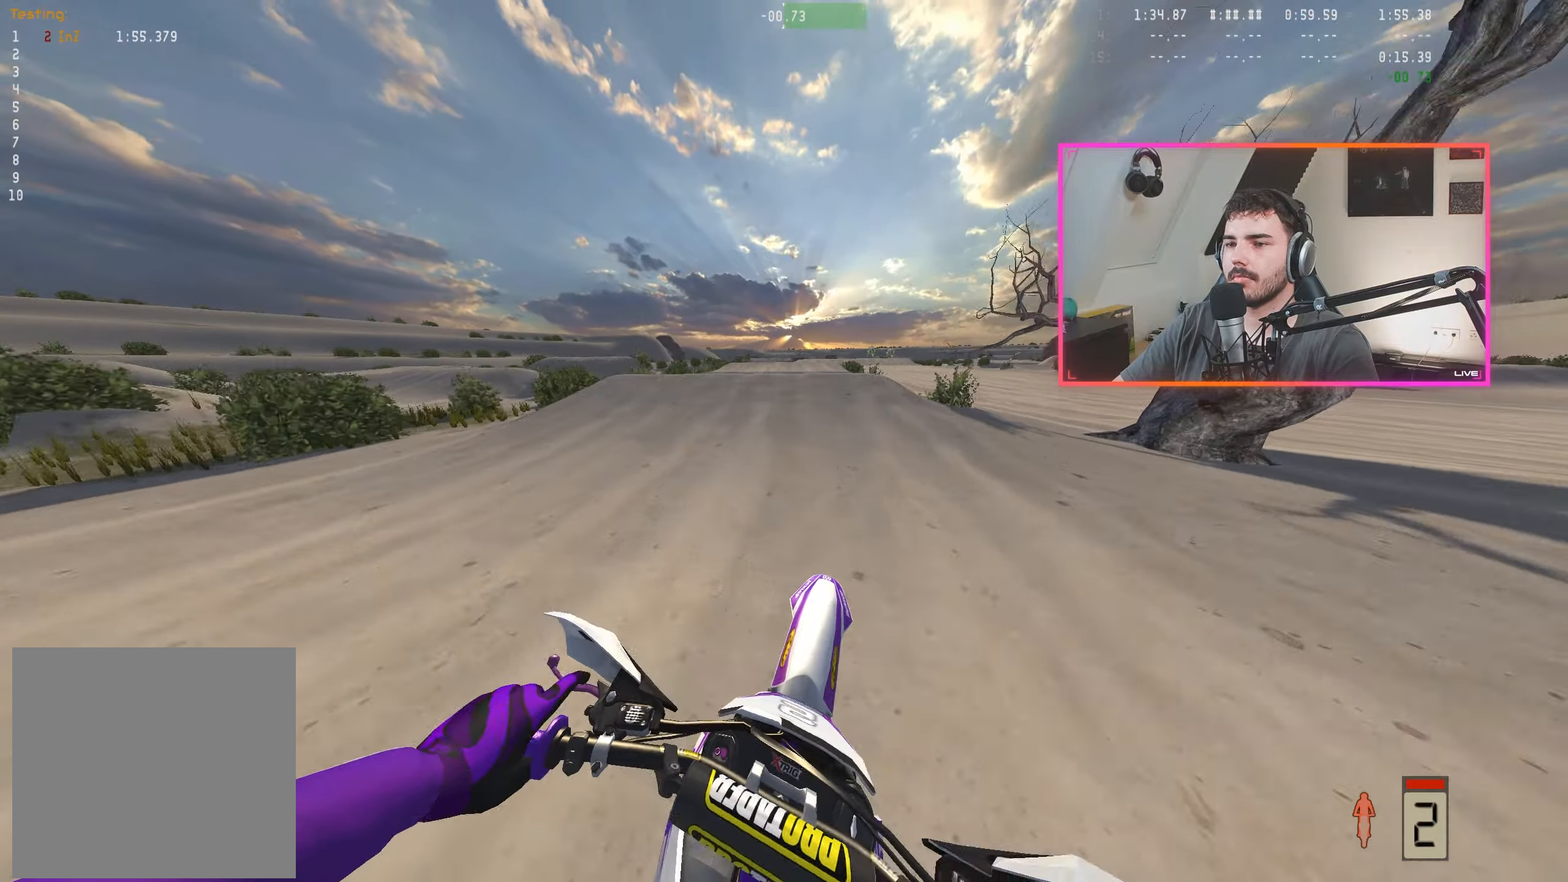
{"buttons": [], "left_stick": "center", "right_stick": "center", "events": [[450, "R2", "up"]]}
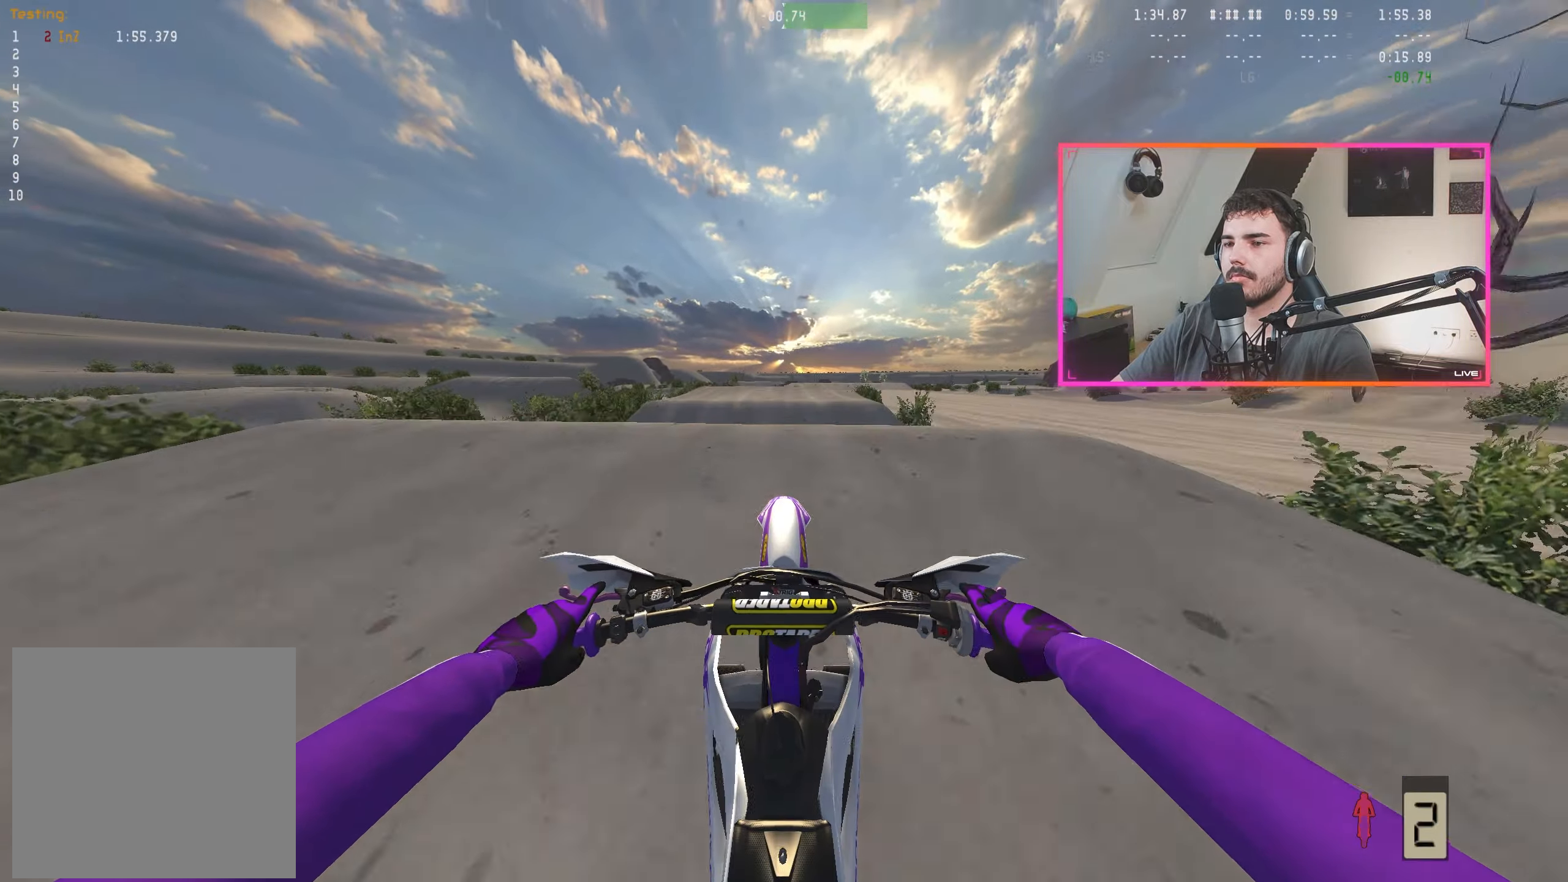
{"buttons": [], "left_stick": "center", "right_stick": "up", "events": [[50, "R2", "down"], [250, "R2", "up"], [450, "right_stick", "up"]]}
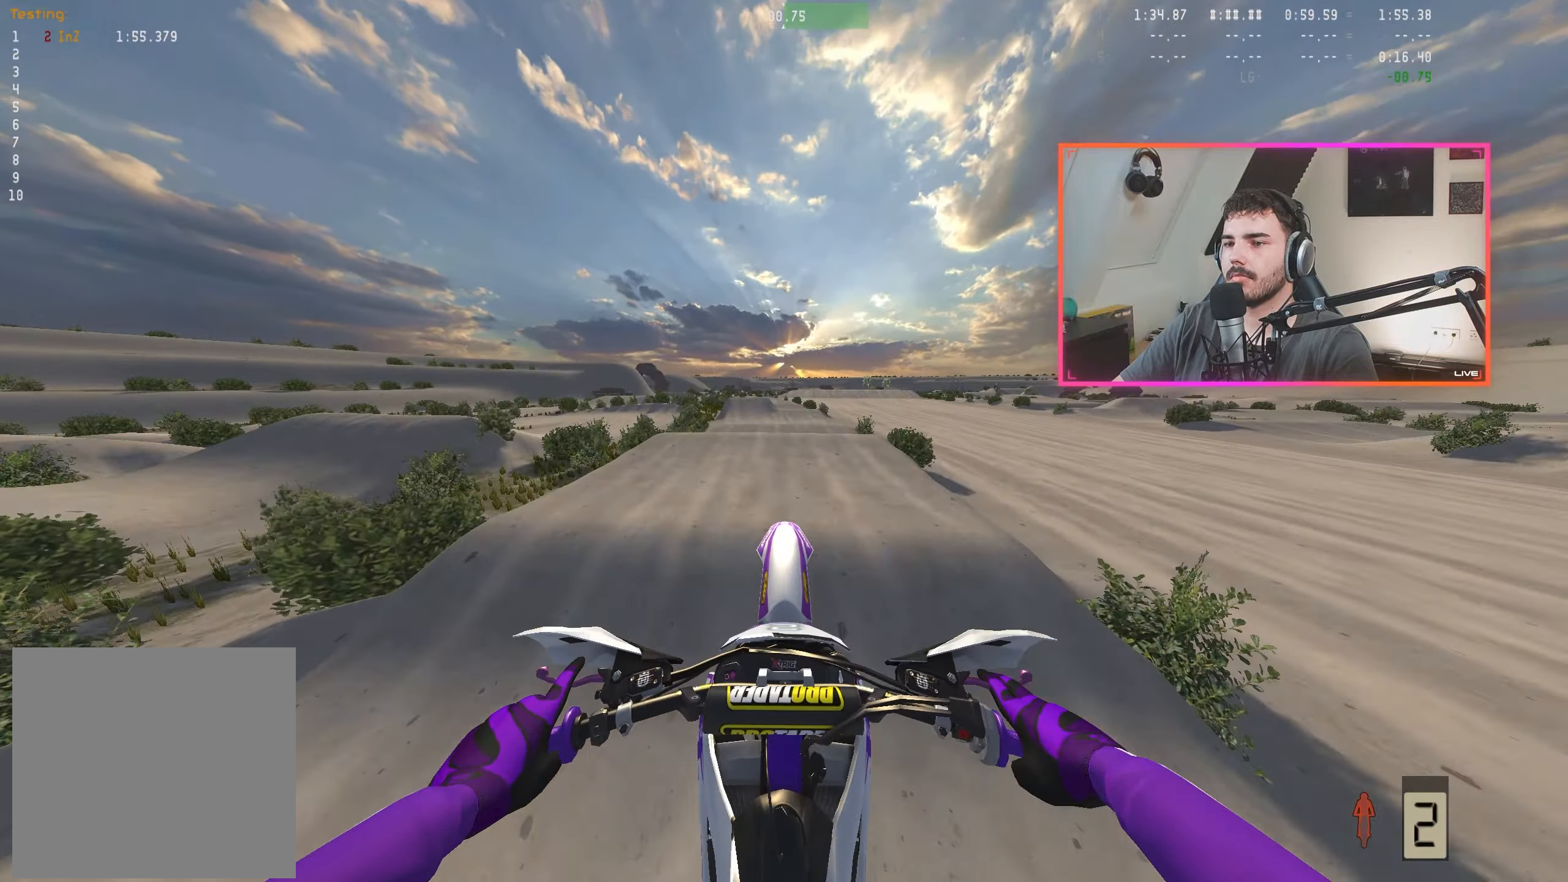
{"buttons": [], "left_stick": "center", "right_stick": "center", "events": [[17, "right_stick", "center"]]}
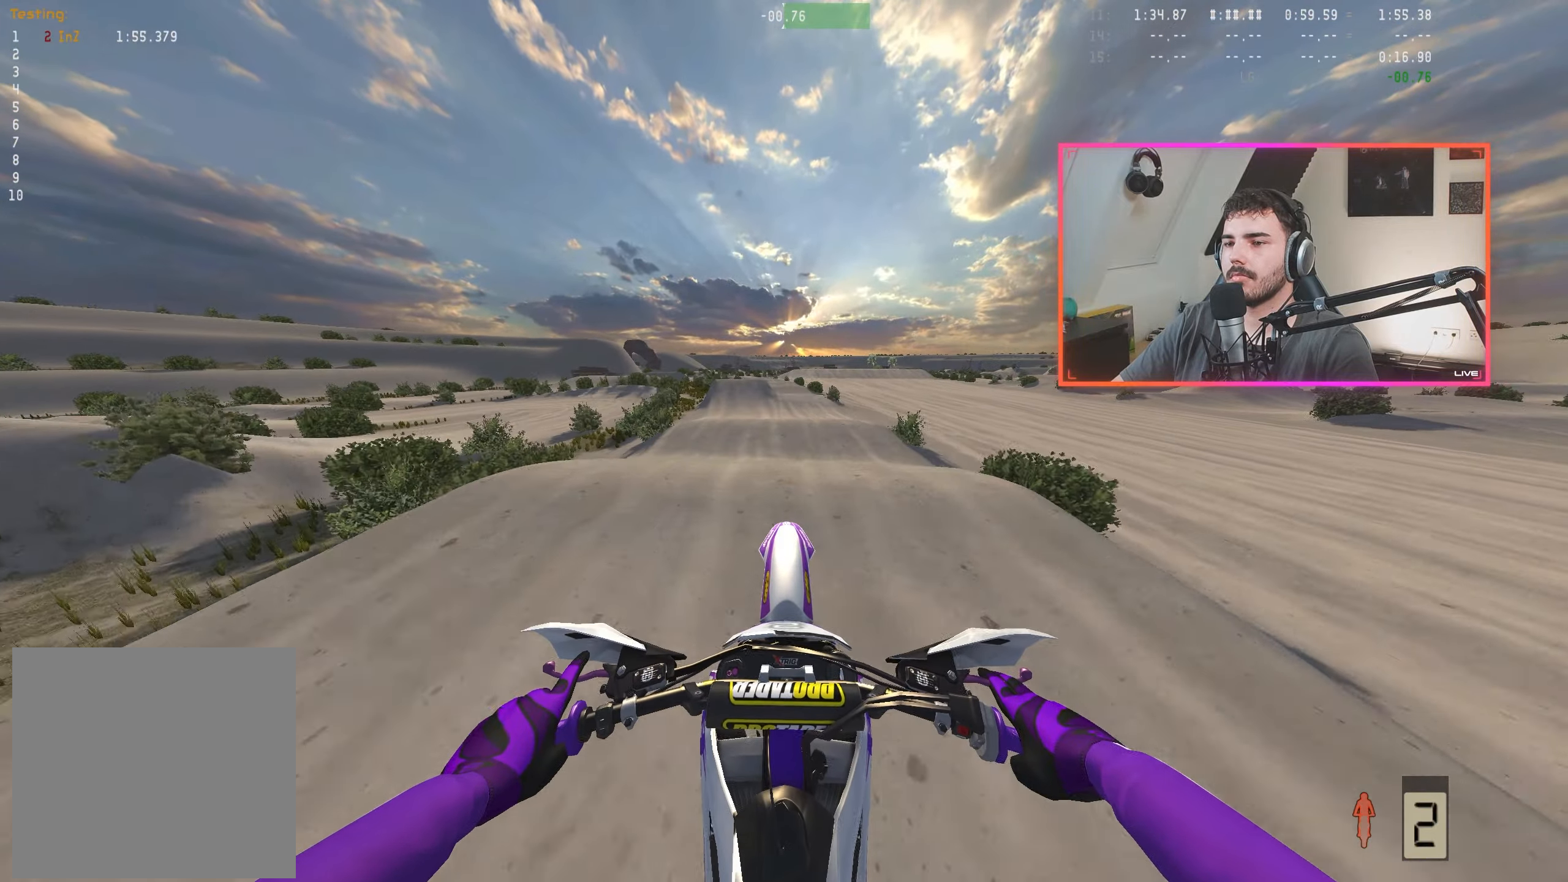
{"buttons": ["R2"], "left_stick": "center", "right_stick": "down", "events": [[50, "R2", "down"], [50, "right_stick", "down"]]}
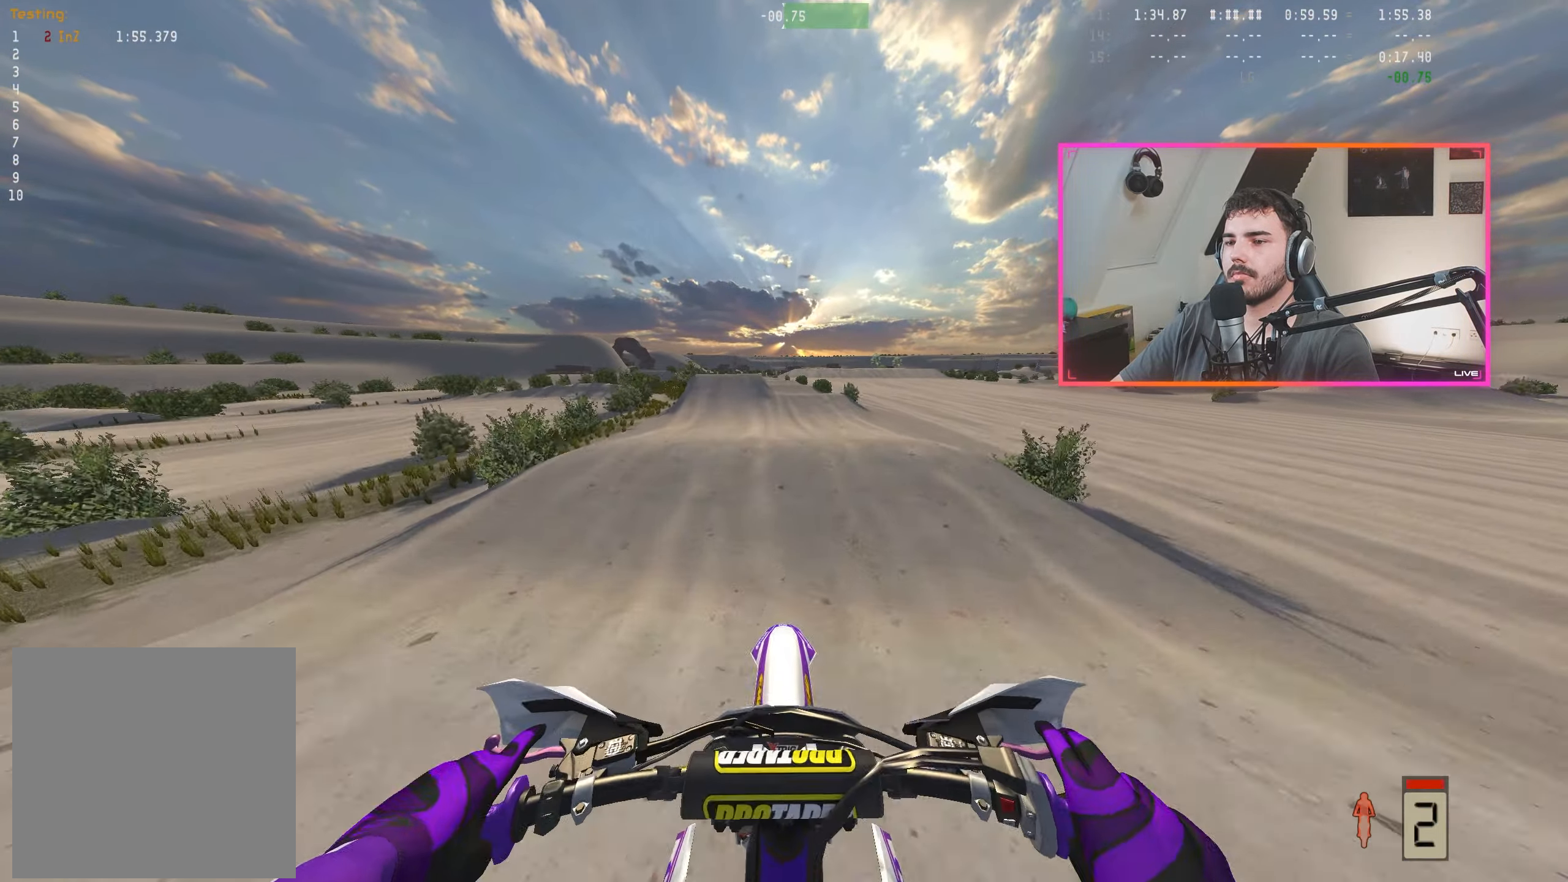
{"buttons": ["R2"], "left_stick": "center", "right_stick": "center", "events": [[500, "right_stick", "center"]]}
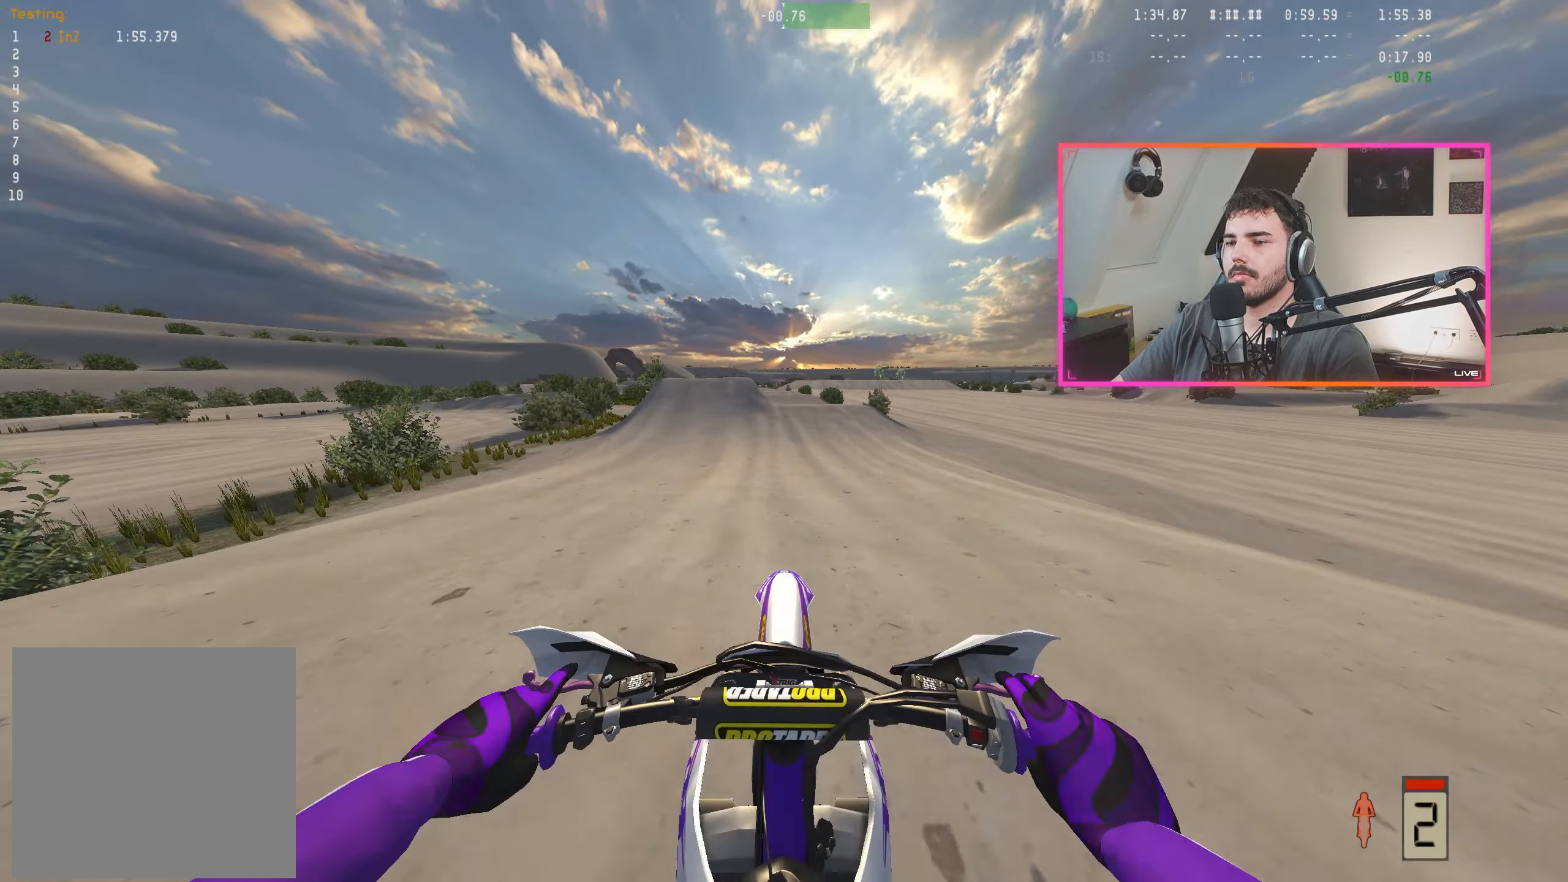
{"buttons": ["R2"], "left_stick": "center", "right_stick": "down", "events": [[33, "R2", "up"], [383, "R2", "down"], [400, "right_stick", "down"]]}
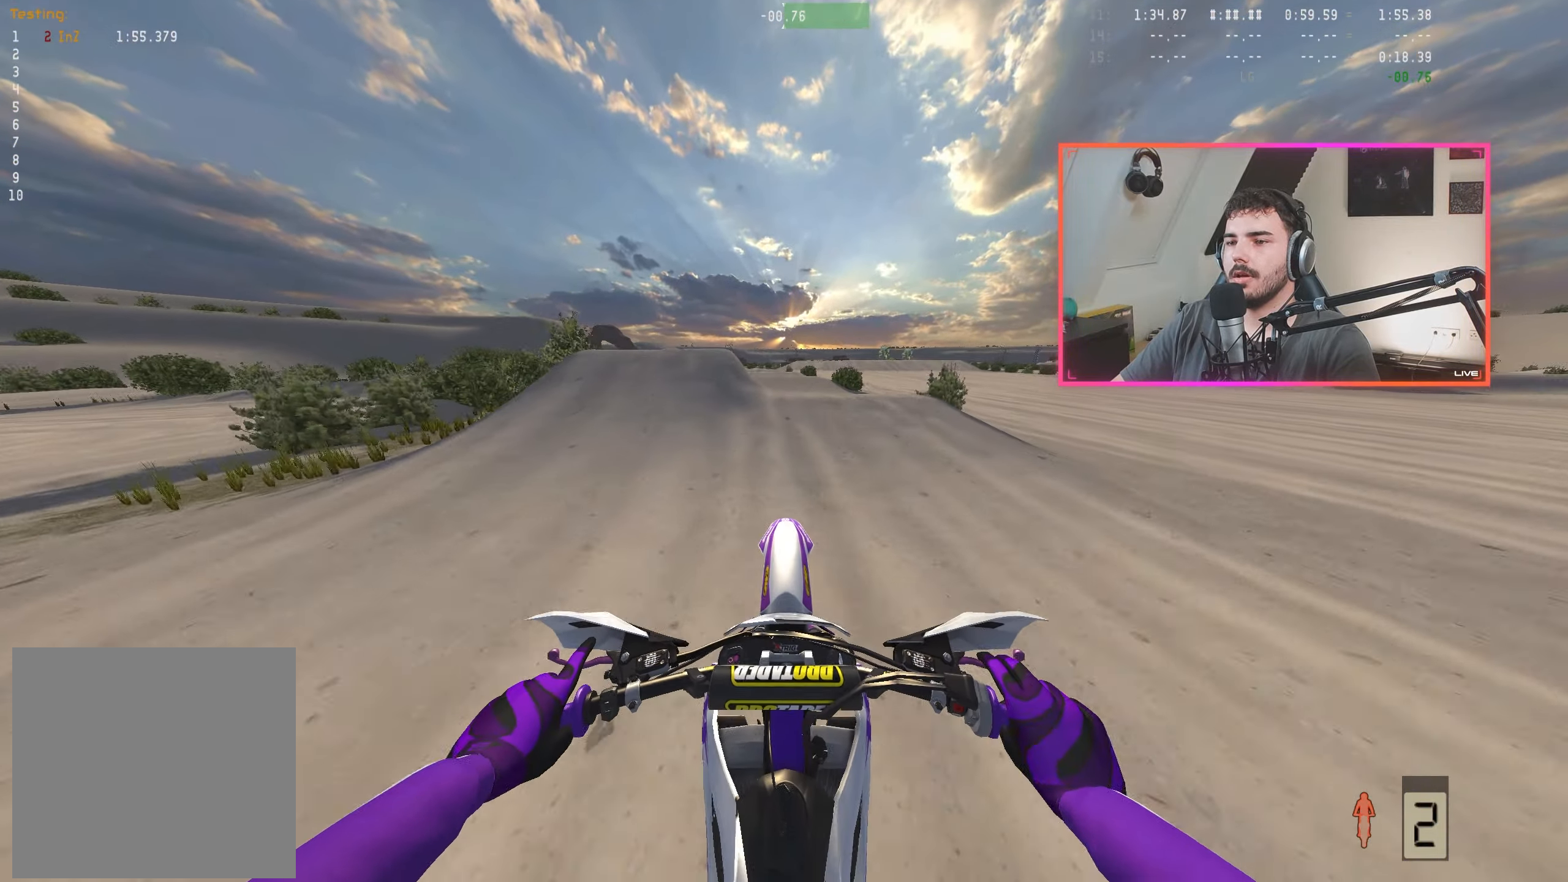
{"buttons": ["R2"], "left_stick": "center", "right_stick": "down", "events": [[167, "left_stick", "up-left"], [300, "left_stick", "center"]]}
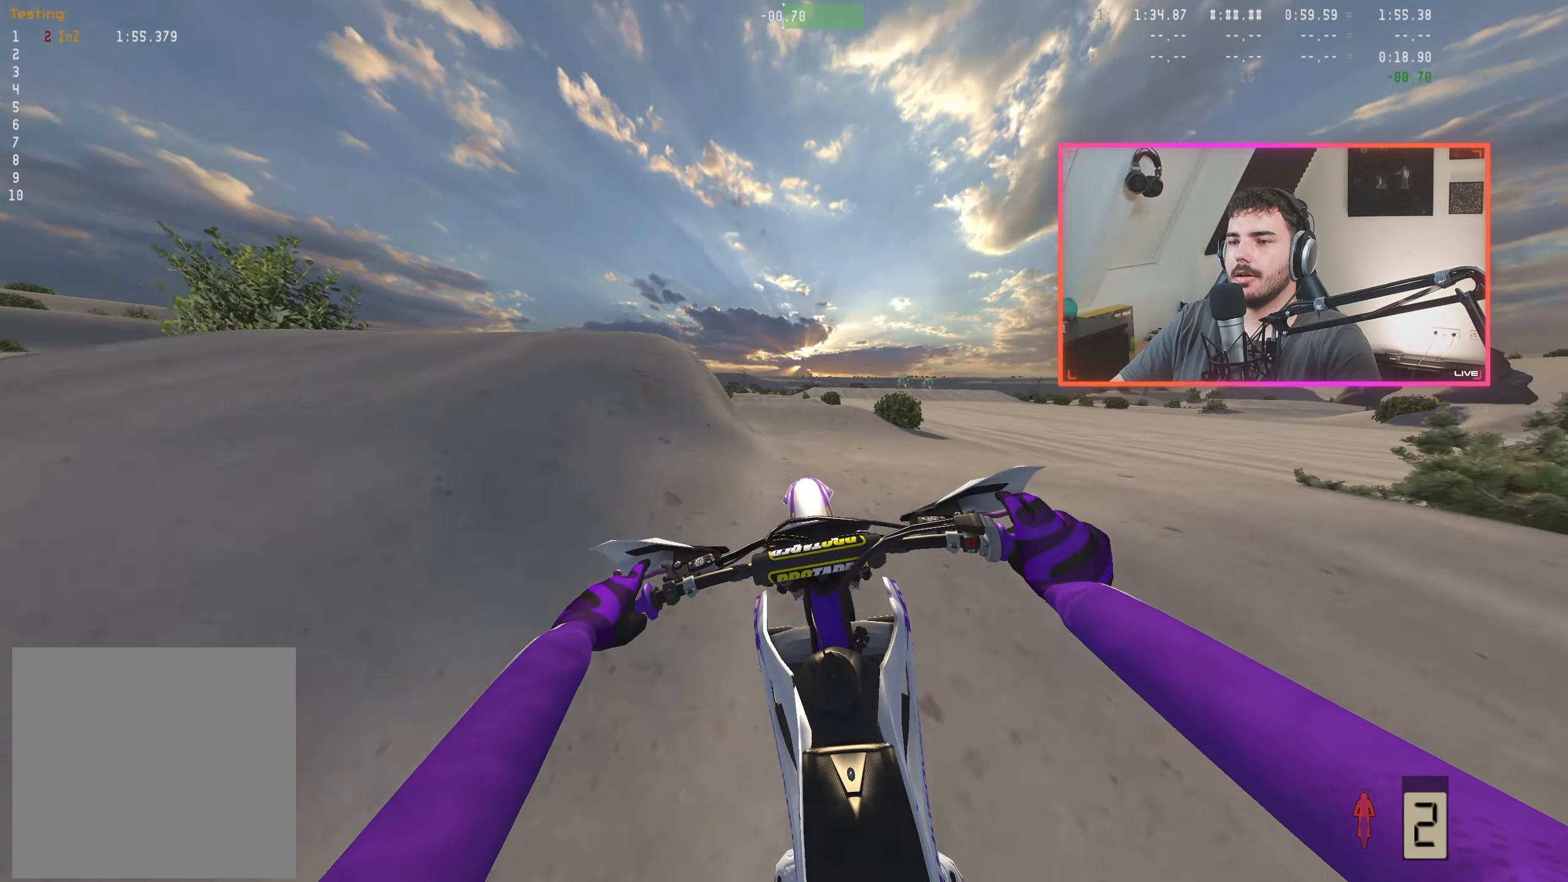
{"buttons": [], "left_stick": "center", "right_stick": "center", "events": [[67, "right_stick", "center"], [100, "R2", "up"]]}